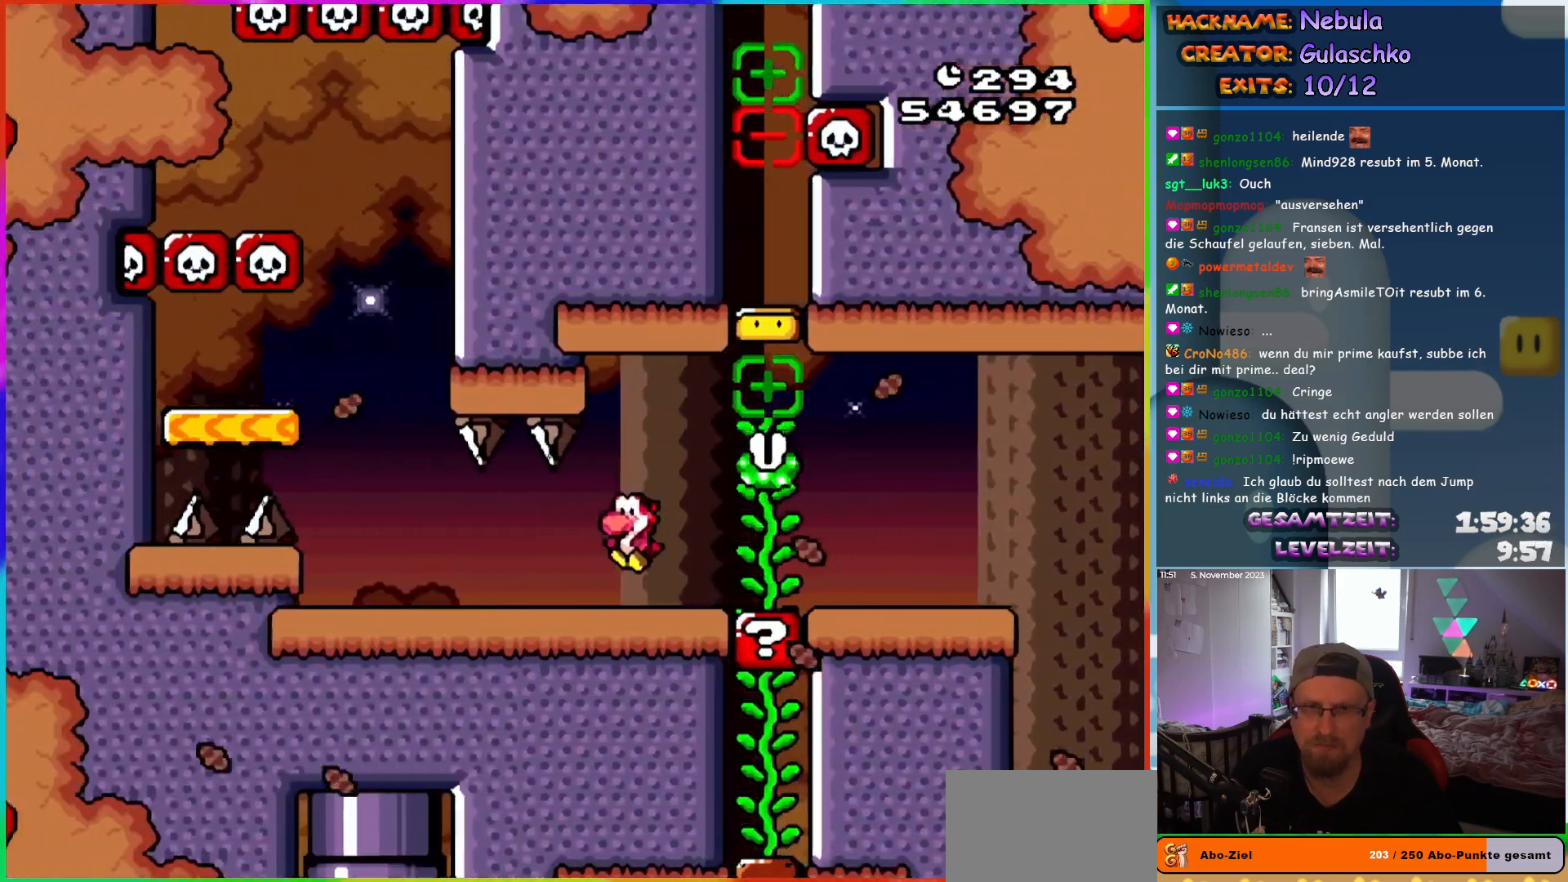
Gameplay with a controller (Nintendo layout); each line is a JSON object with the inputs held at the frame after it. "events" lists button and stick changes between this image and that frame as [ms after this image, input, new state], when the widget could be followed in between. Not read: L3 R3.
{"buttons": ["Y", "DPAD_LEFT"], "events": [[317, "B", "down"], [433, "B", "up"]]}
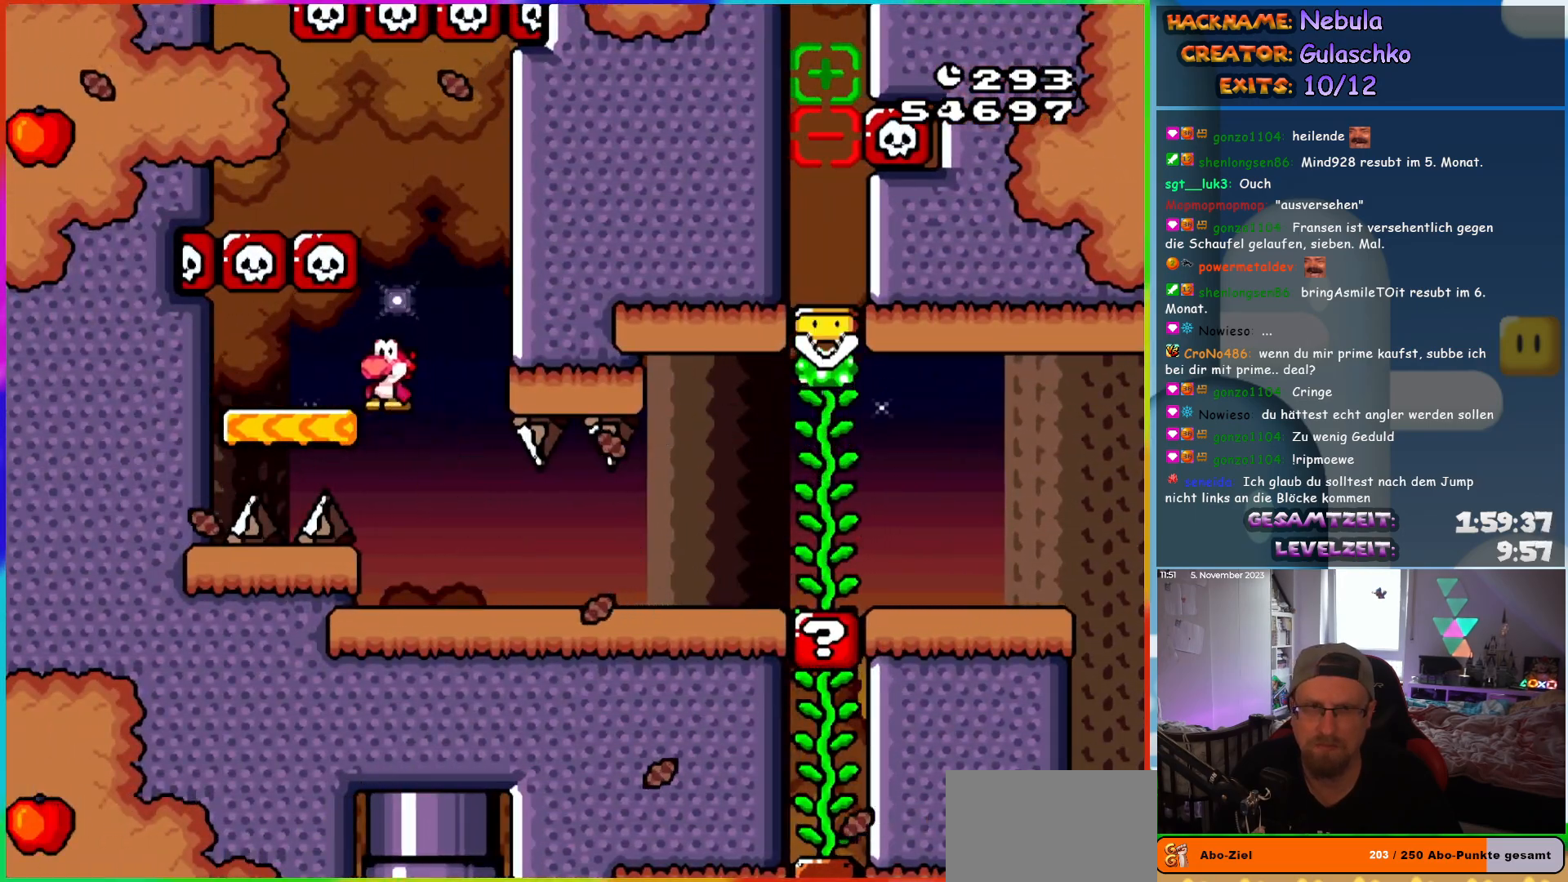
{"buttons": ["B", "Y", "DPAD_LEFT"], "events": [[50, "DPAD_LEFT", "up"], [83, "DPAD_RIGHT", "down"], [417, "B", "down"], [467, "DPAD_RIGHT", "up"], [500, "DPAD_LEFT", "down"]]}
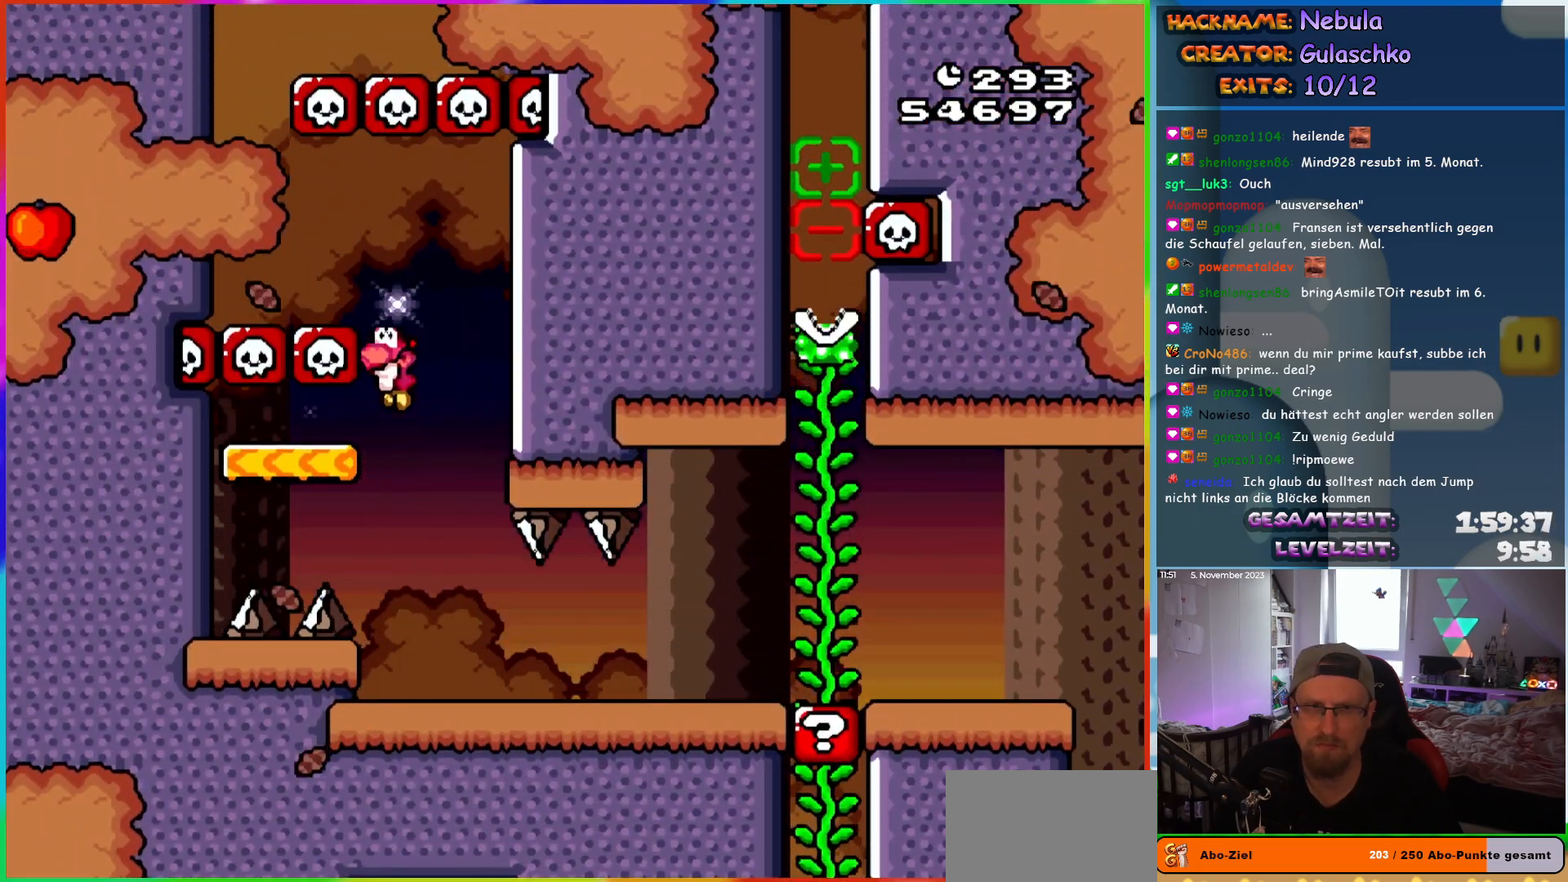
{"buttons": ["Y", "DPAD_LEFT"], "events": [[367, "B", "up"]]}
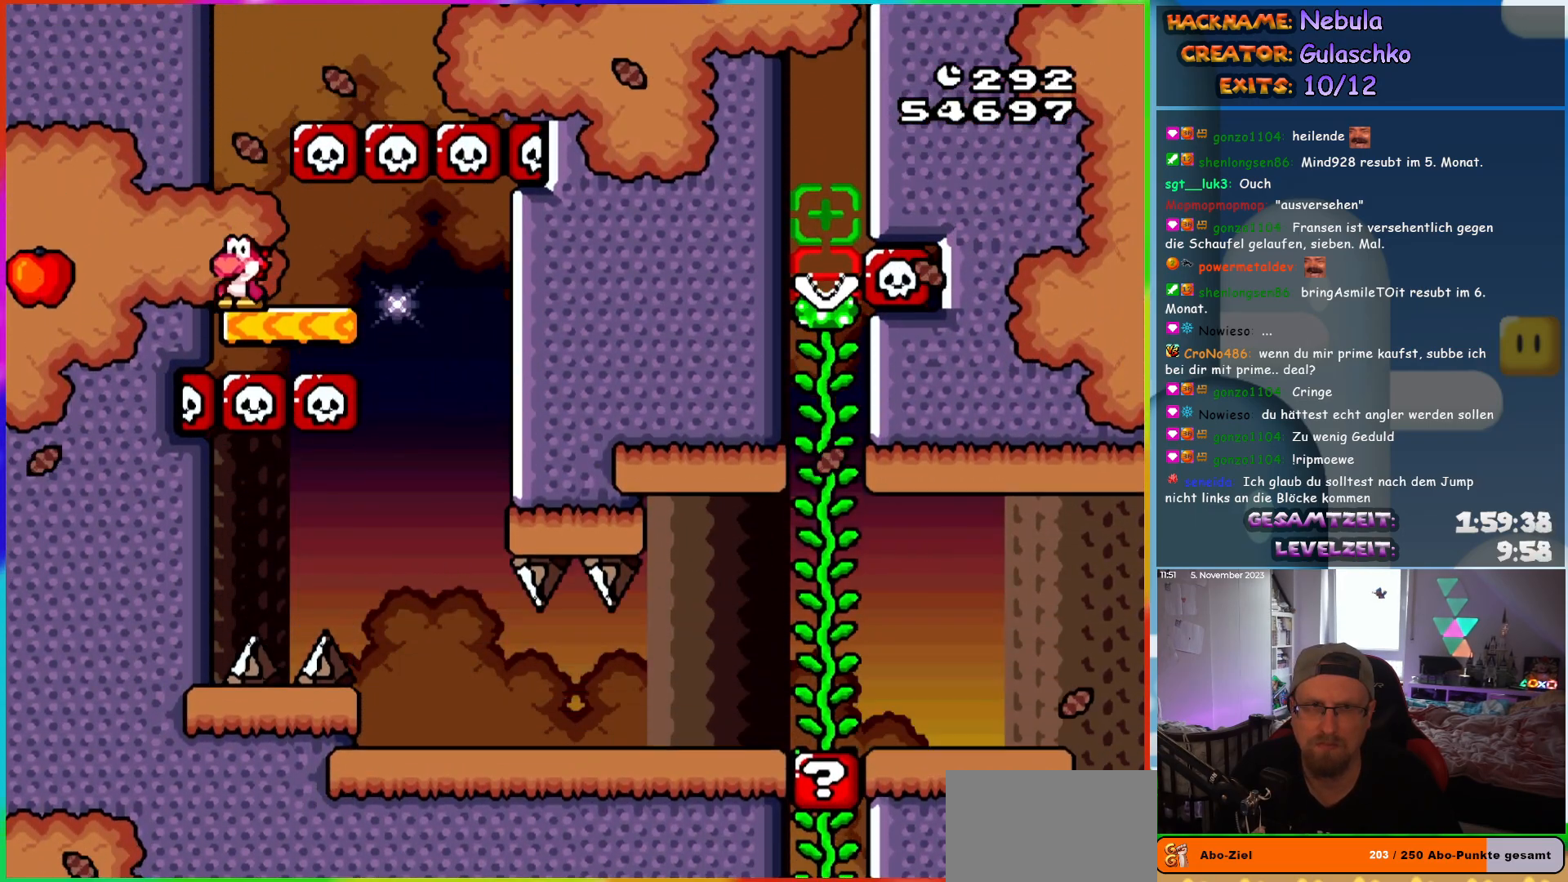
{"buttons": ["Y", "DPAD_RIGHT"], "events": [[17, "B", "down"], [50, "DPAD_LEFT", "up"], [233, "DPAD_RIGHT", "down"], [483, "B", "up"]]}
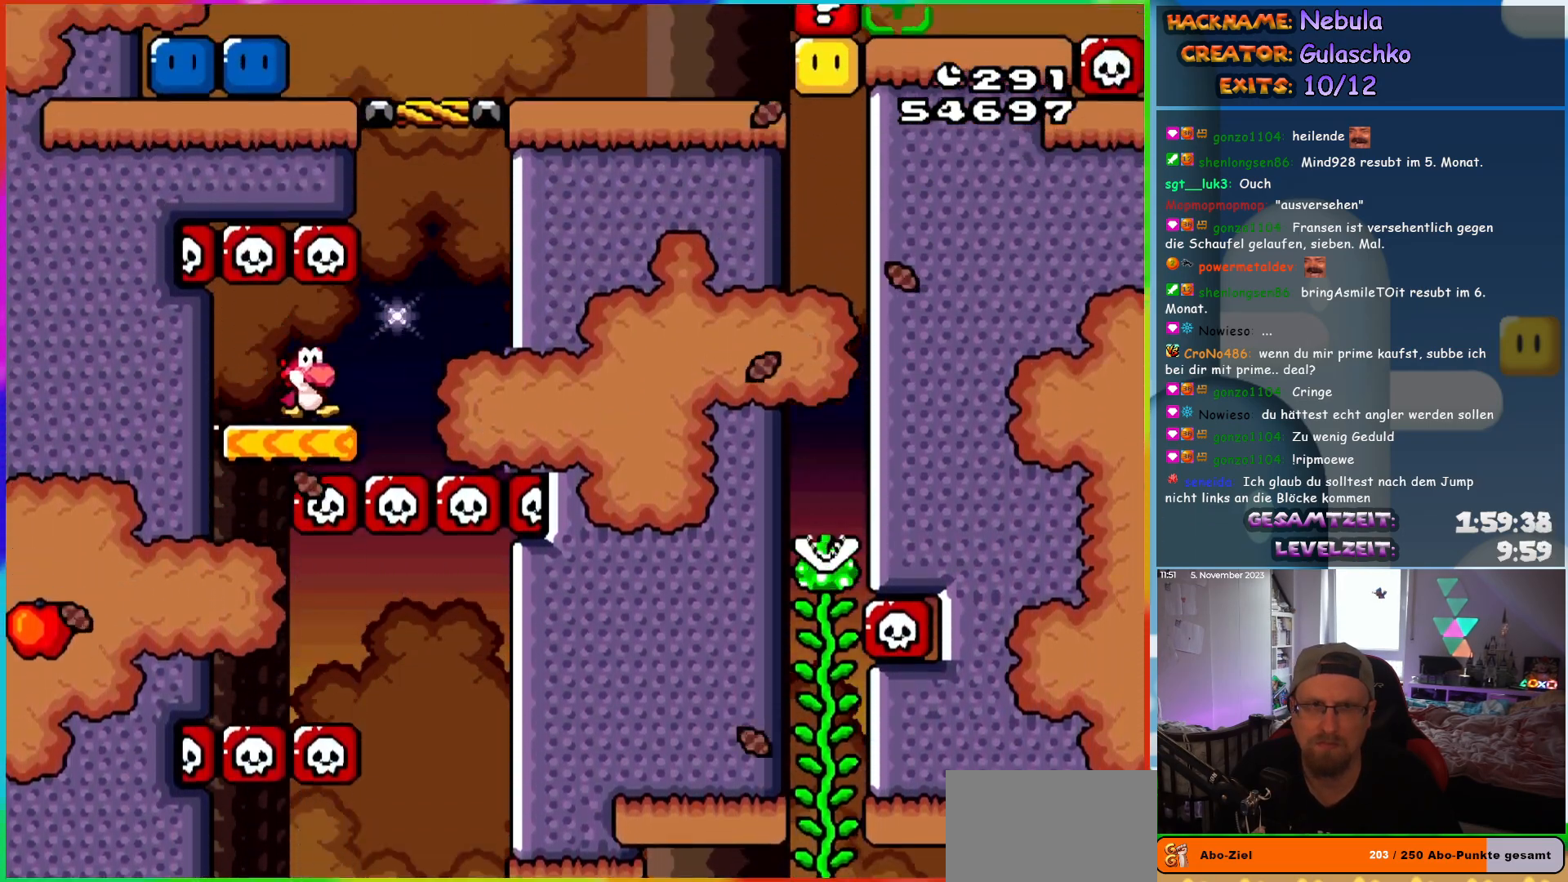
{"buttons": ["B", "Y", "DPAD_LEFT"], "events": [[133, "B", "down"], [183, "DPAD_RIGHT", "up"], [217, "DPAD_LEFT", "down"]]}
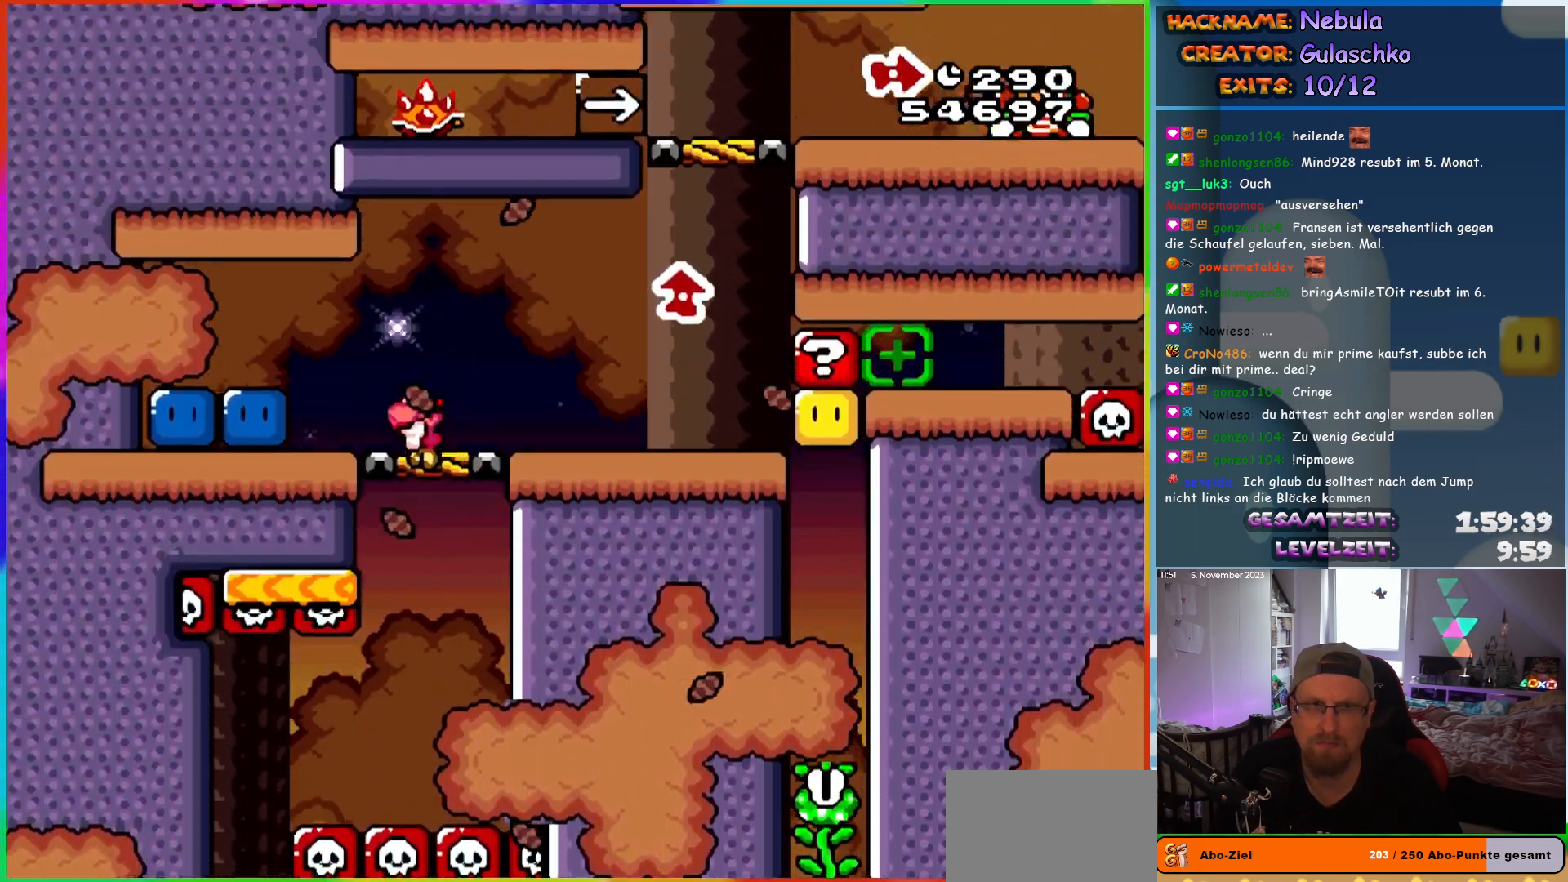
{"buttons": ["DPAD_RIGHT"], "events": [[200, "B", "up"], [217, "Y", "up"], [317, "Y", "down"], [383, "DPAD_LEFT", "up"], [400, "DPAD_RIGHT", "down"], [500, "Y", "up"]]}
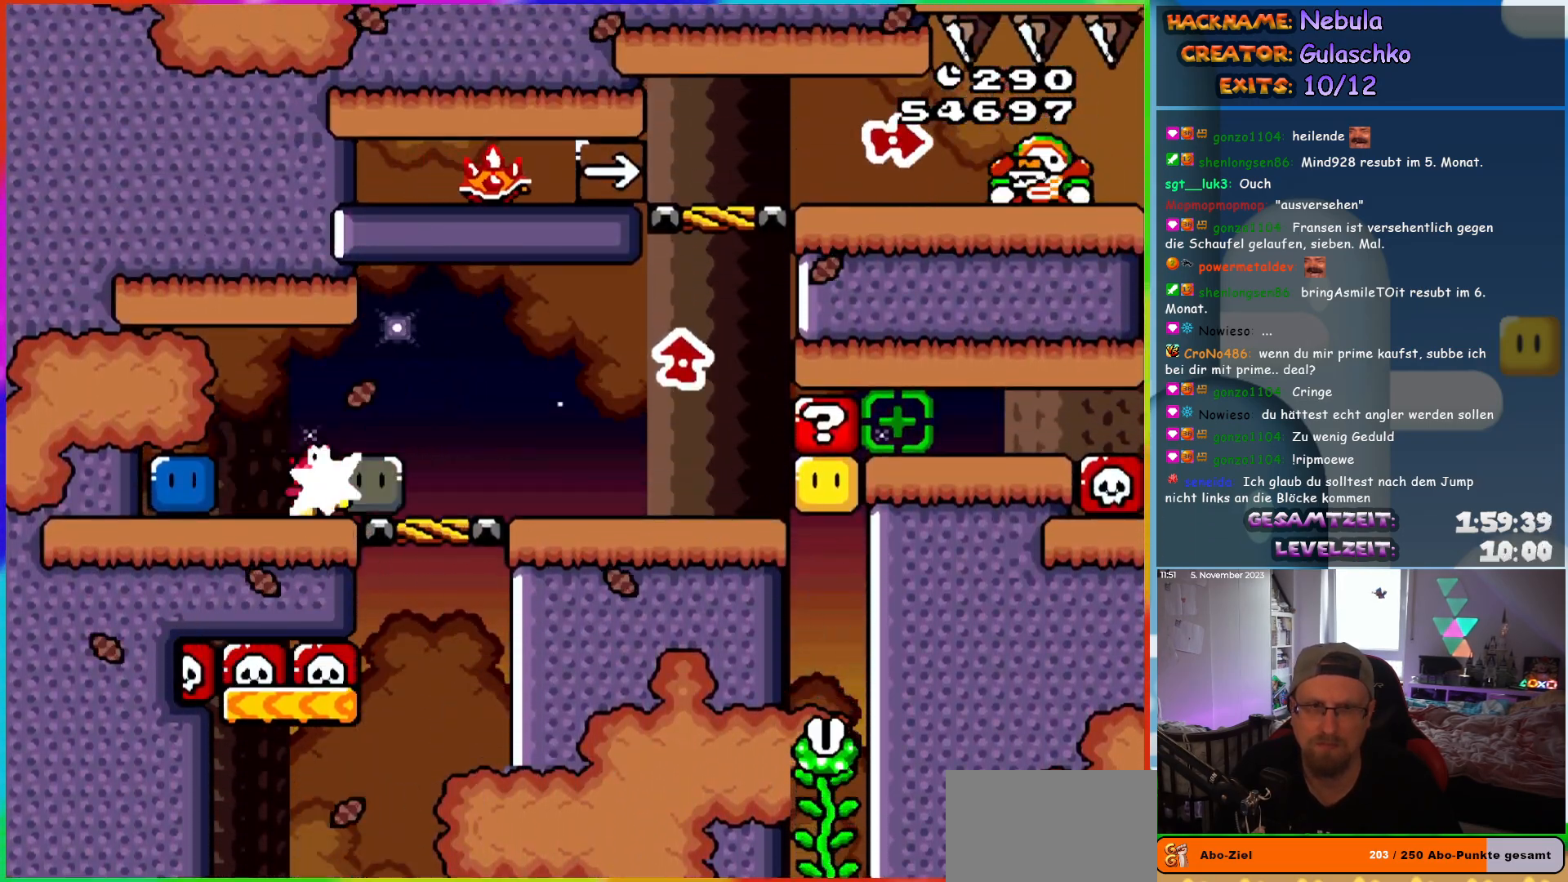
{"buttons": ["Y", "DPAD_RIGHT"], "events": [[33, "DPAD_RIGHT", "up"], [67, "DPAD_LEFT", "down"], [67, "Y", "down"], [400, "Y", "up"], [483, "DPAD_LEFT", "up"], [483, "Y", "down"], [500, "DPAD_RIGHT", "down"]]}
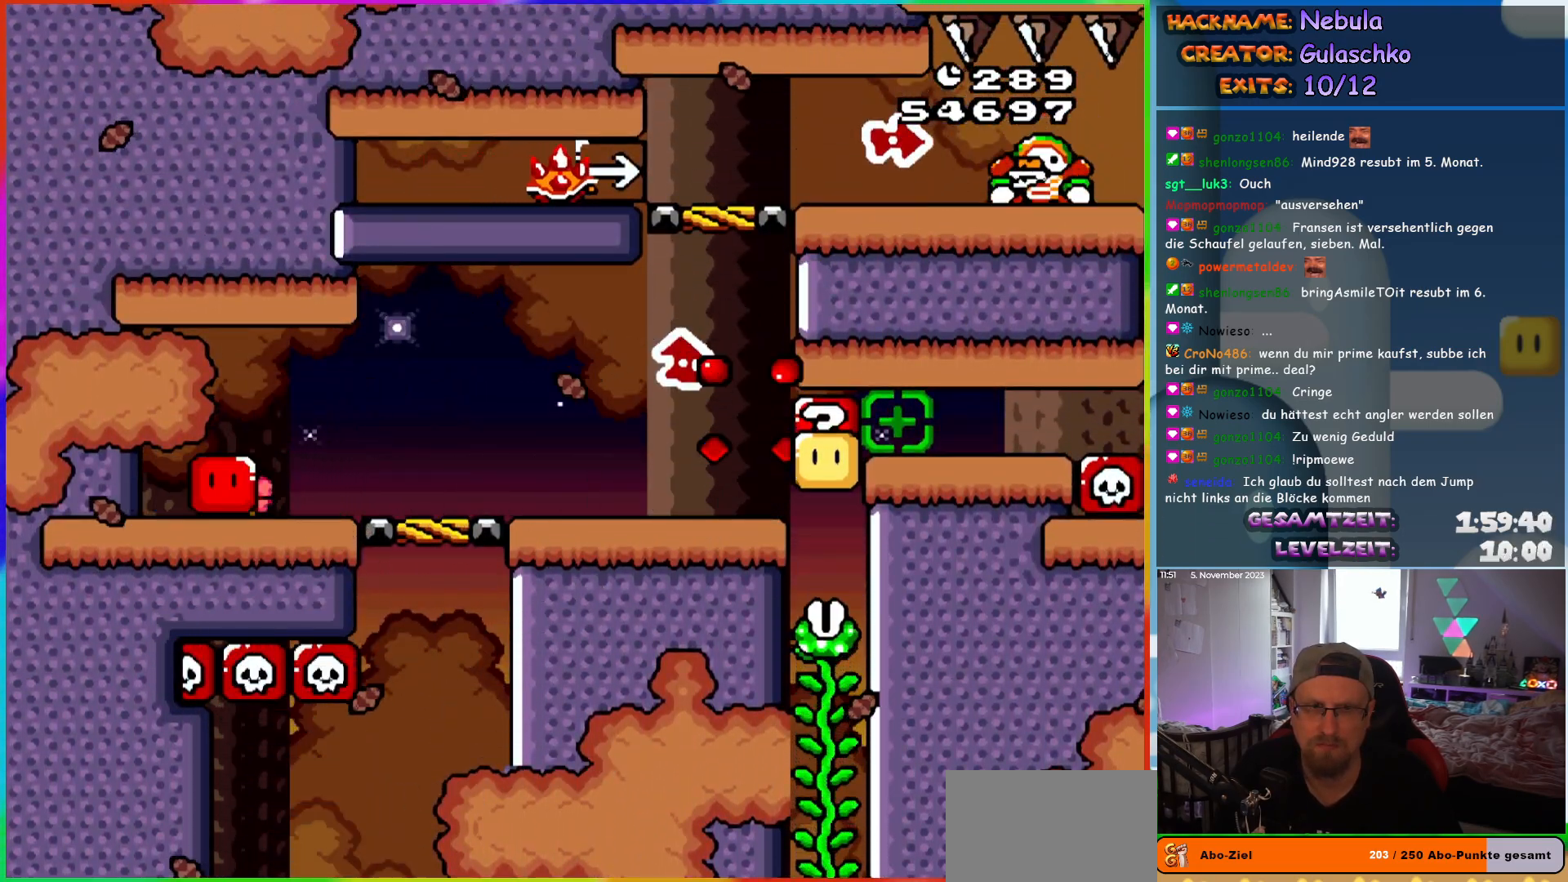
{"buttons": ["Y", "DPAD_RIGHT"], "events": []}
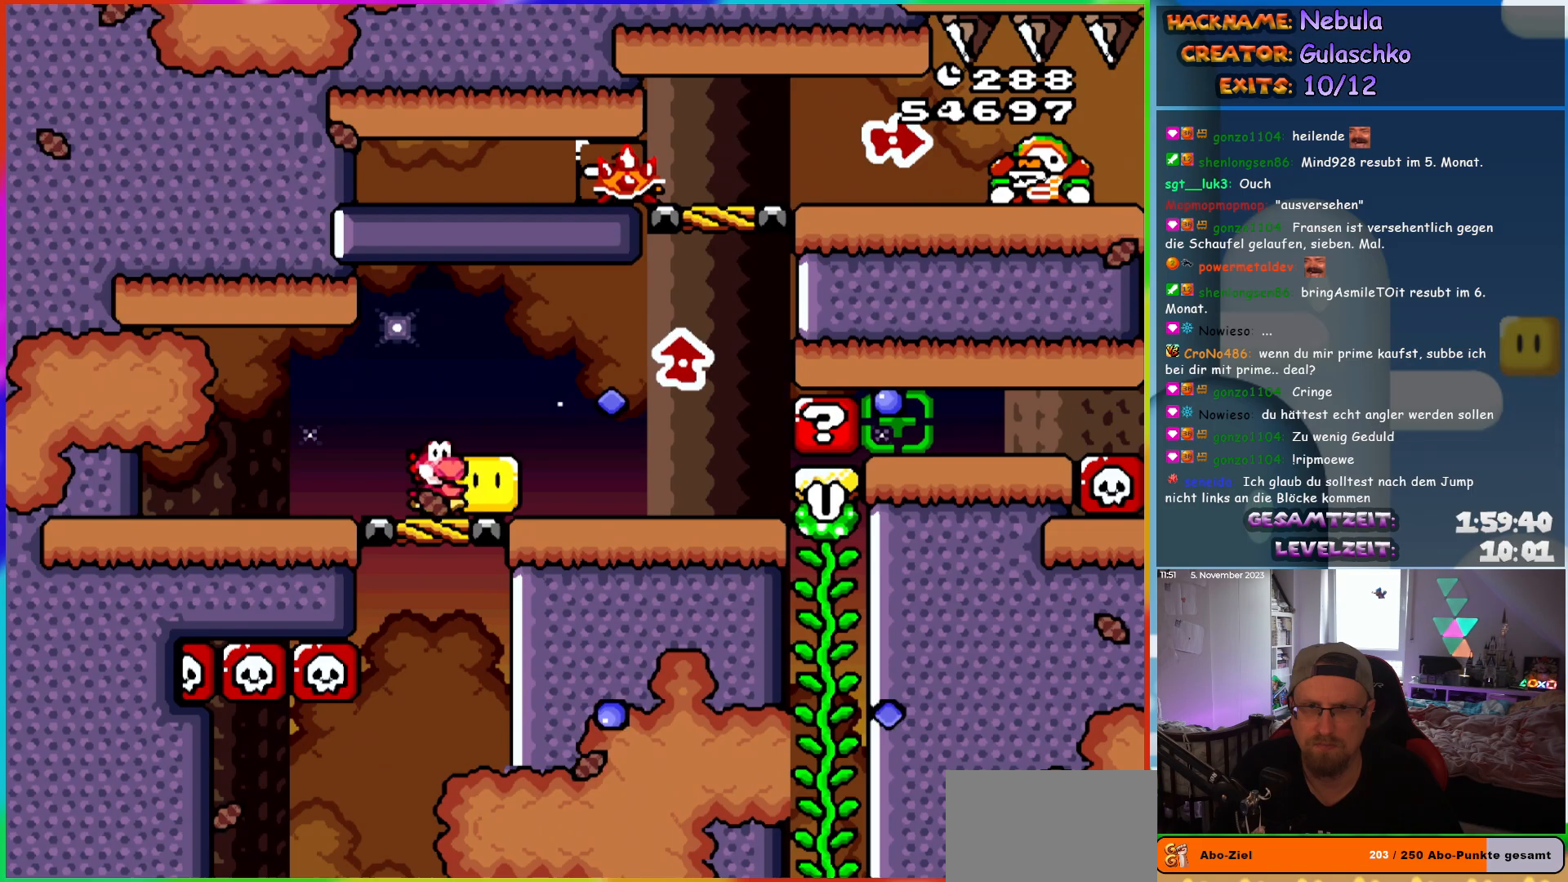
{"buttons": ["B", "Y", "DPAD_UP", "DPAD_LEFT"]}
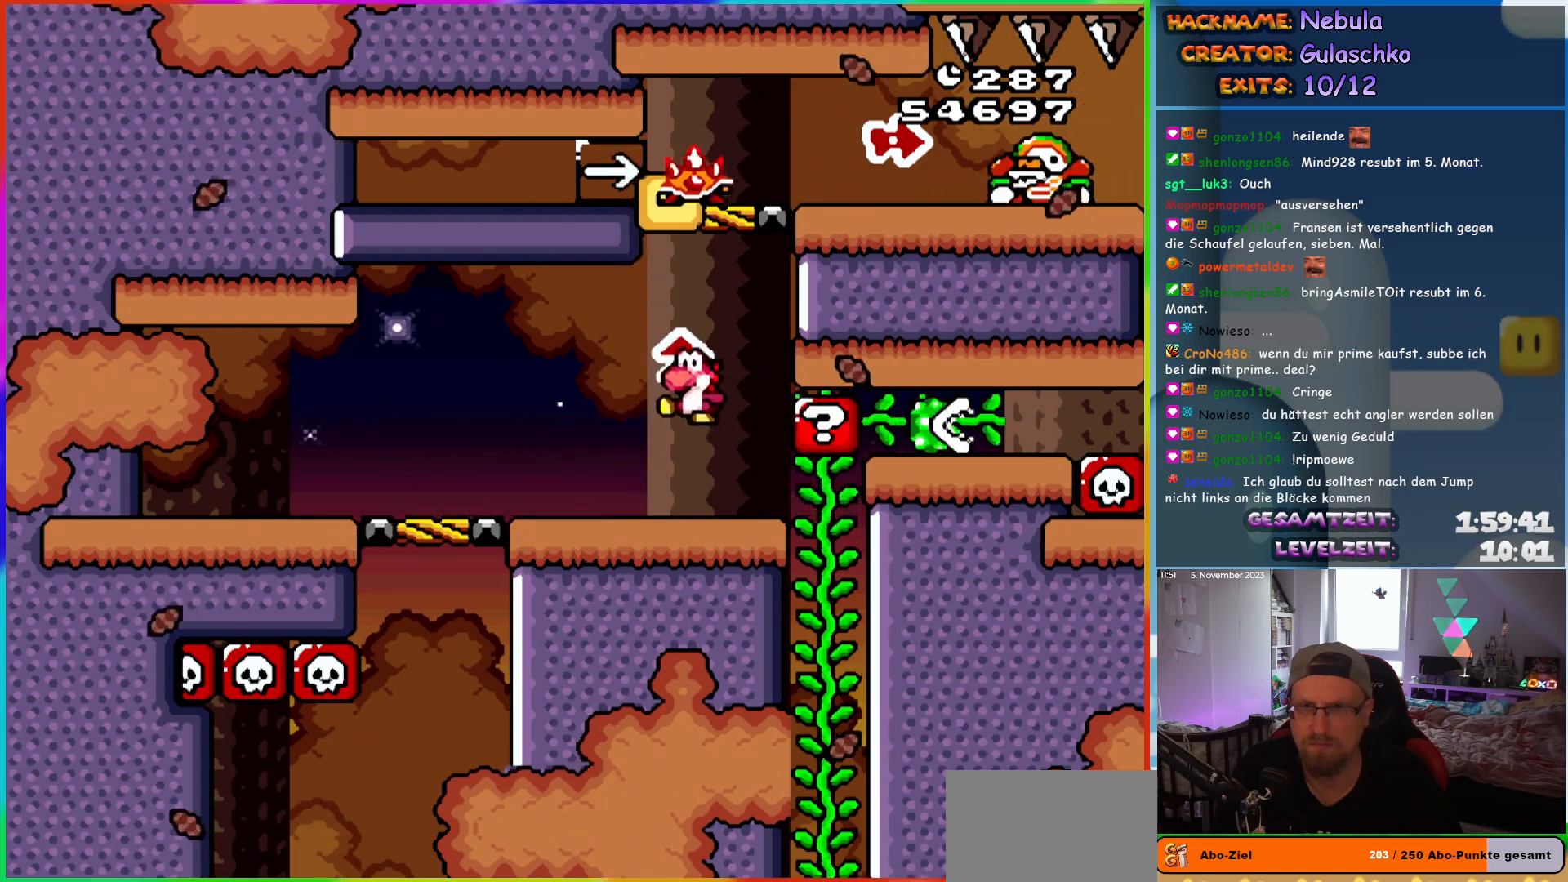
{"buttons": ["DPAD_RIGHT"]}
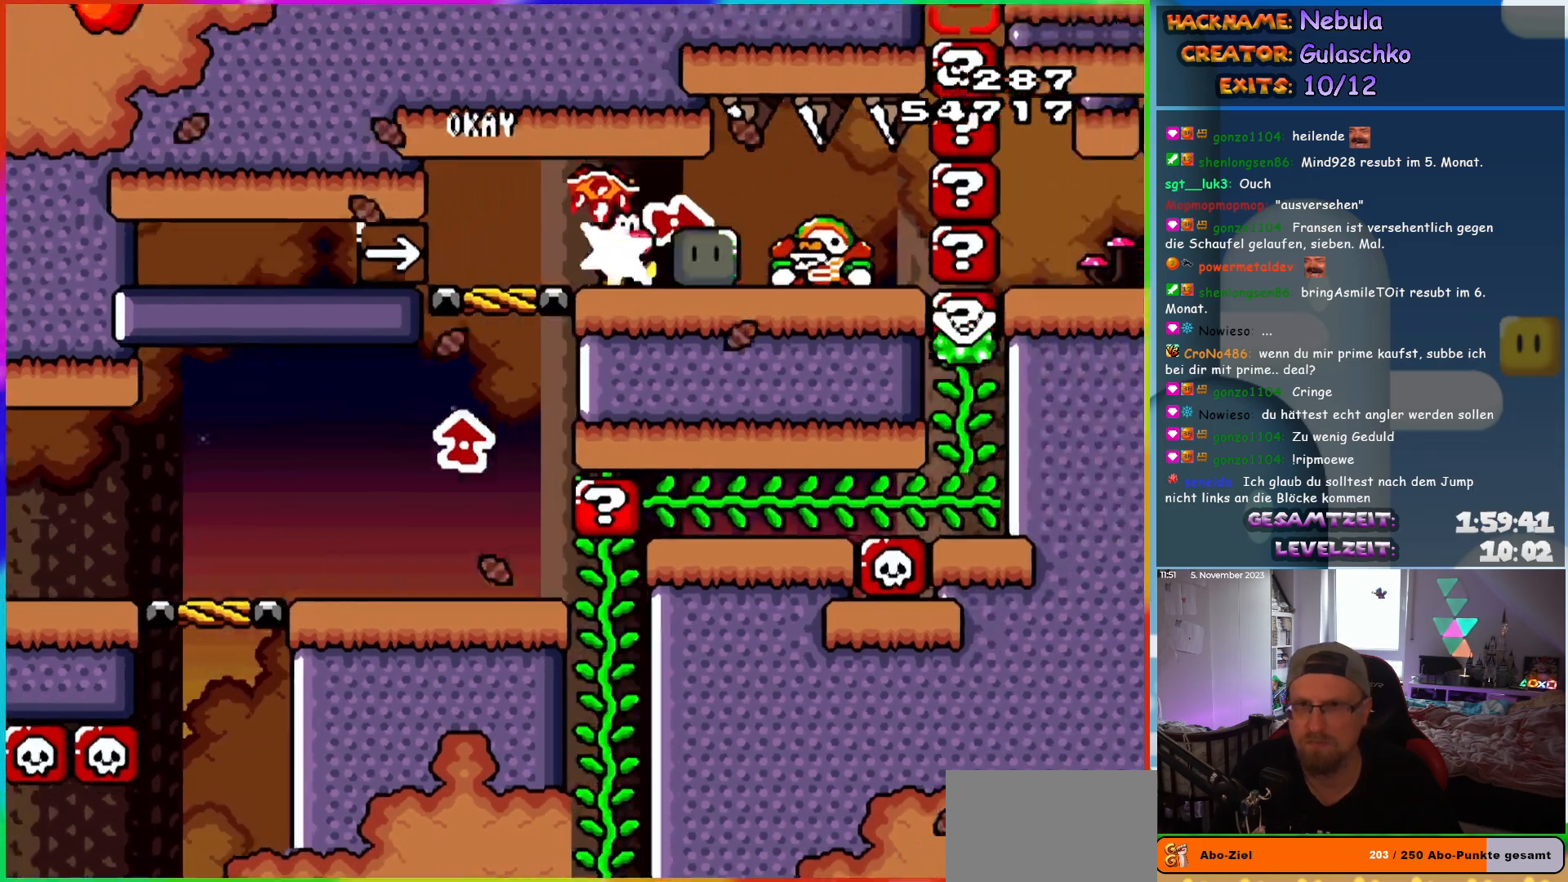
{"buttons": ["Y", "DPAD_RIGHT"], "events": [[33, "Y", "down"]]}
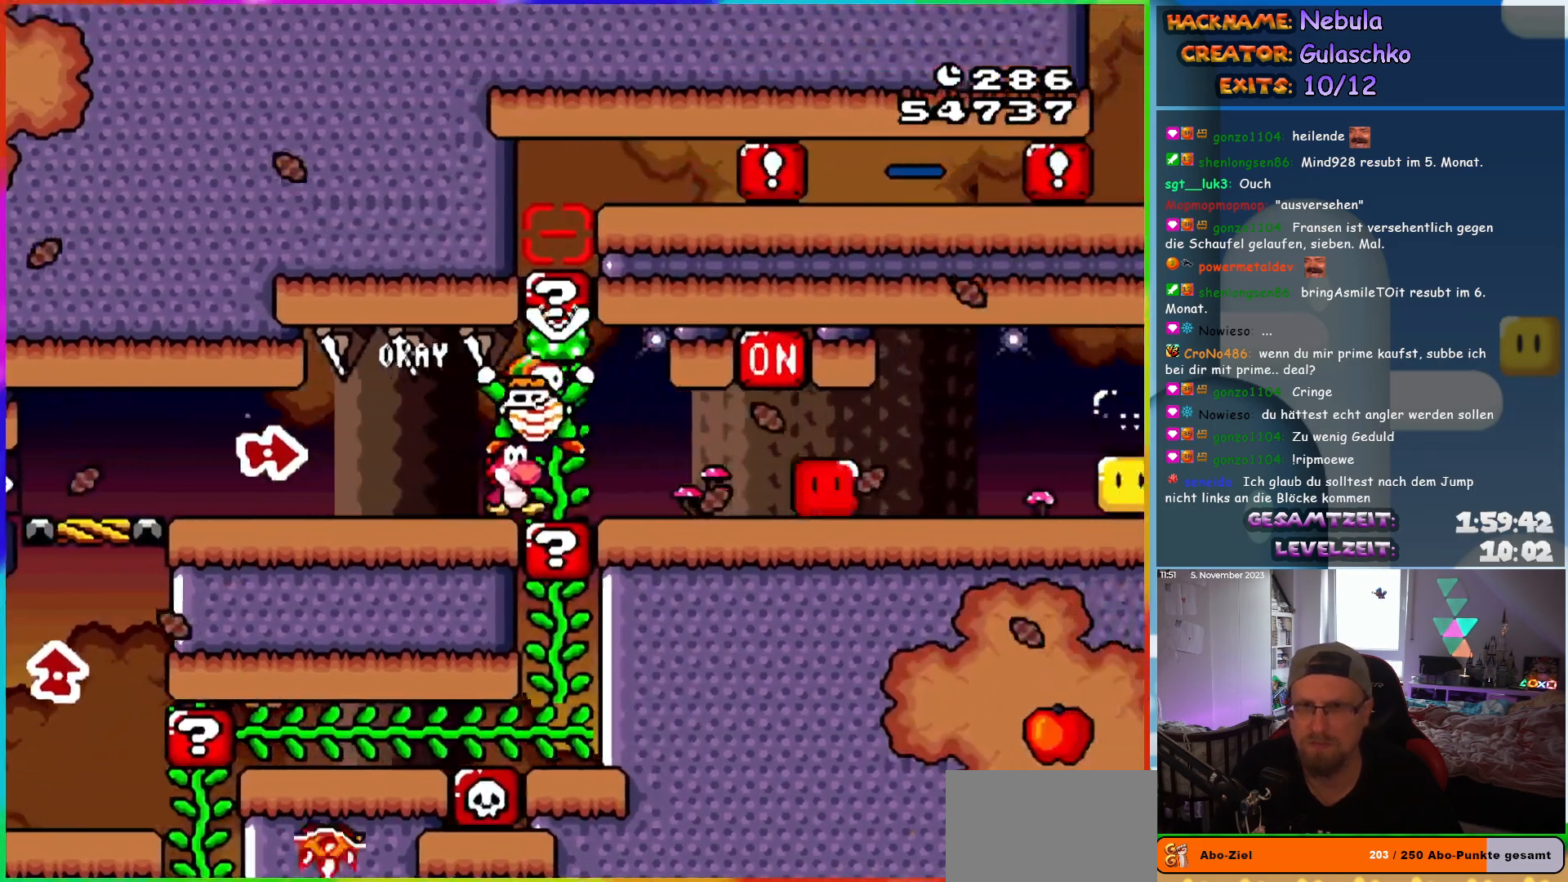
{"buttons": ["Y", "DPAD_LEFT"], "events": [[383, "B", "down"], [383, "DPAD_RIGHT", "up"], [400, "DPAD_LEFT", "down"], [483, "B", "up"]]}
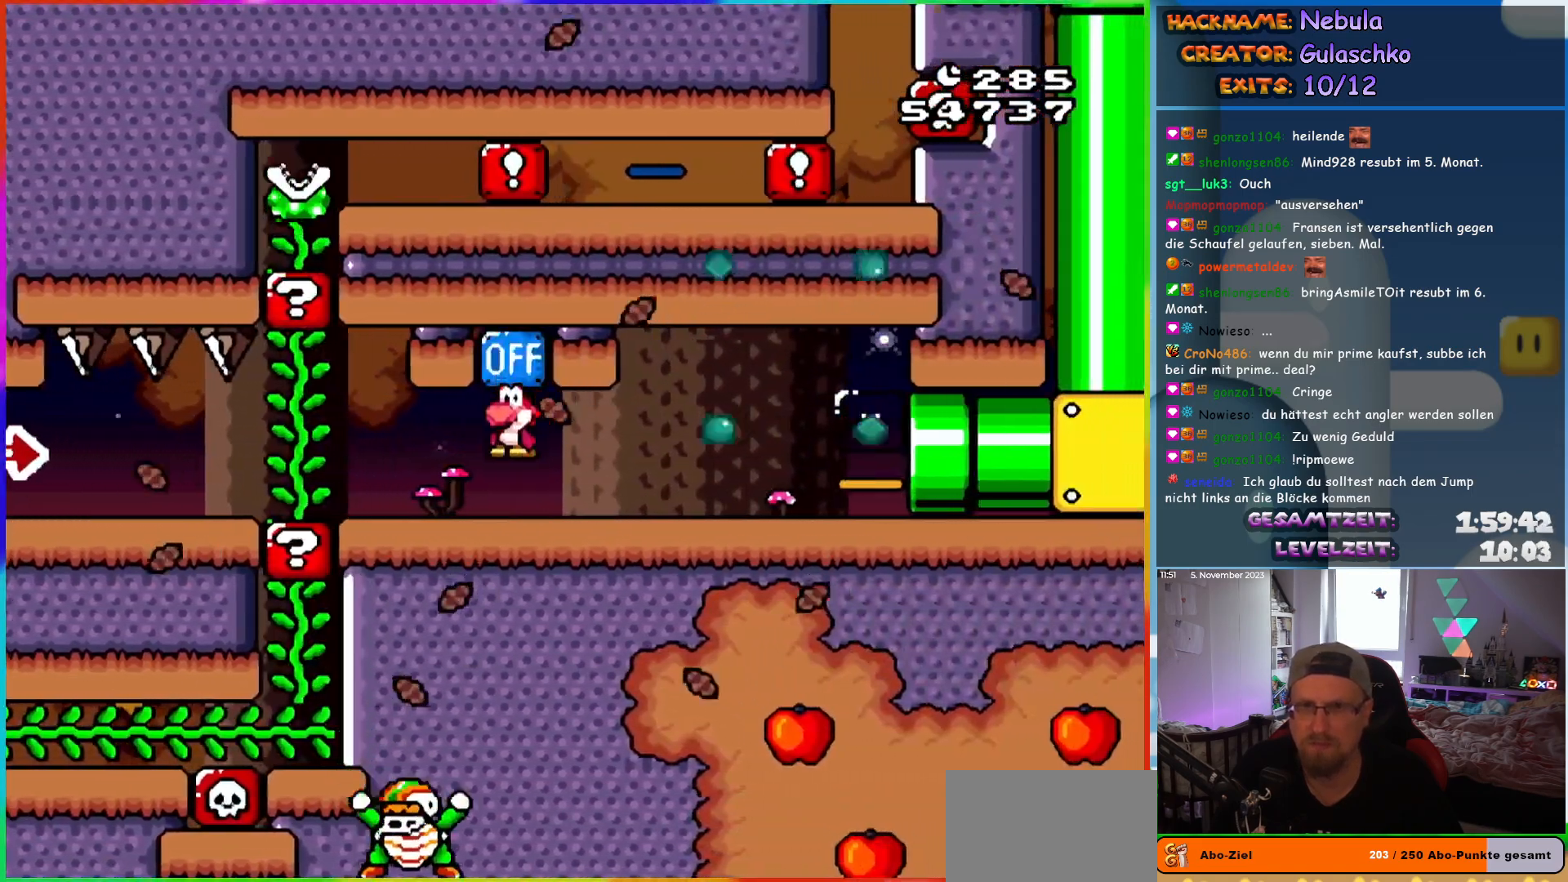
{"buttons": ["Y"], "events": [[67, "DPAD_LEFT", "up"], [283, "DPAD_RIGHT", "down"], [333, "DPAD_RIGHT", "up"]]}
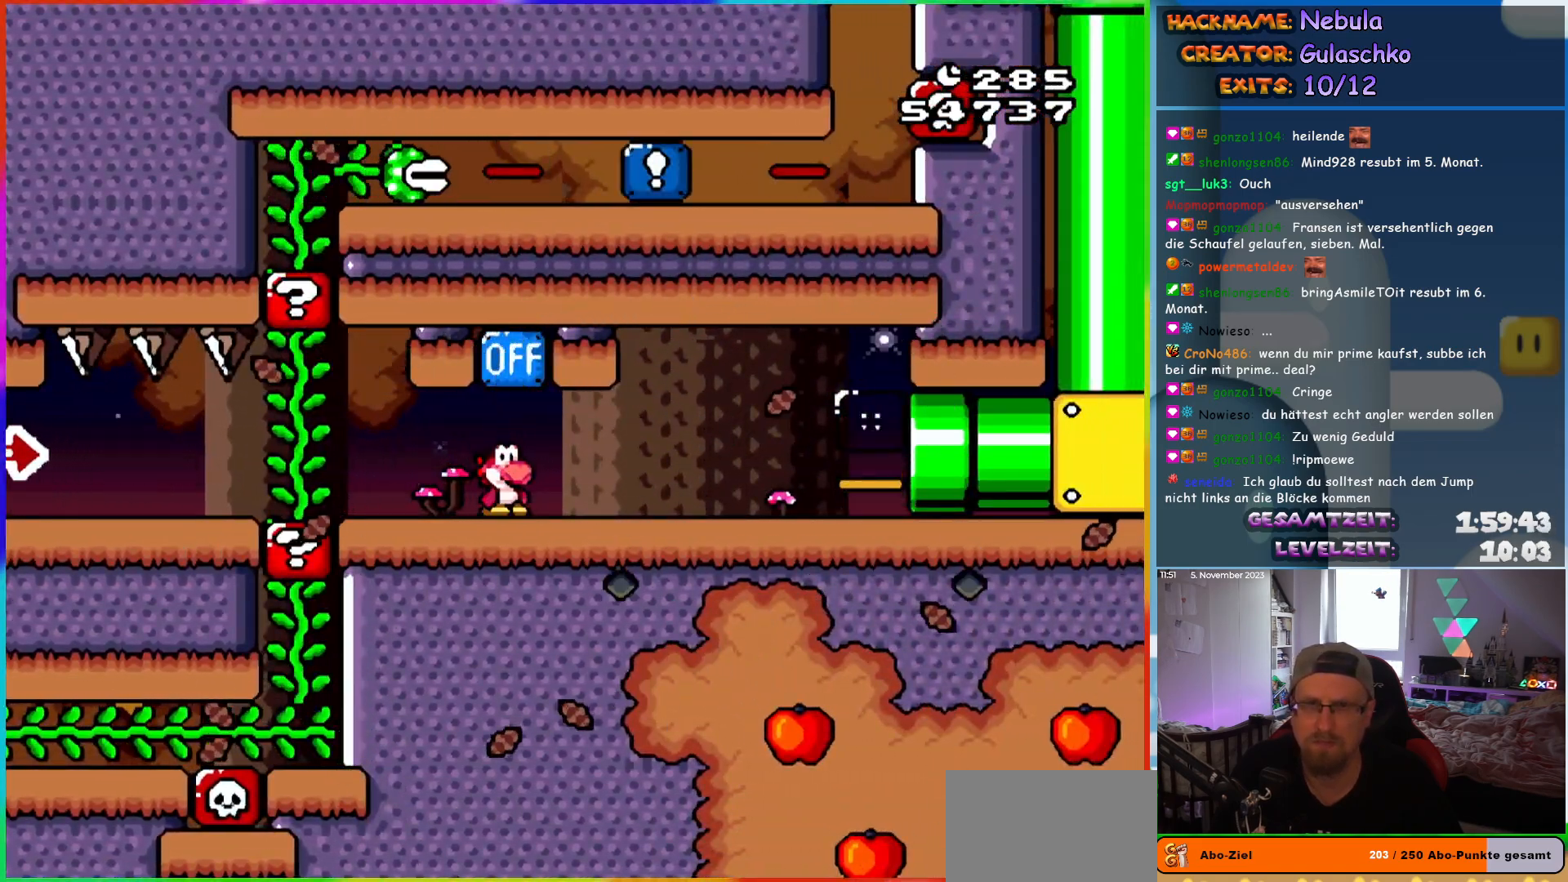
{"buttons": ["B", "Y"], "events": [[450, "B", "down"]]}
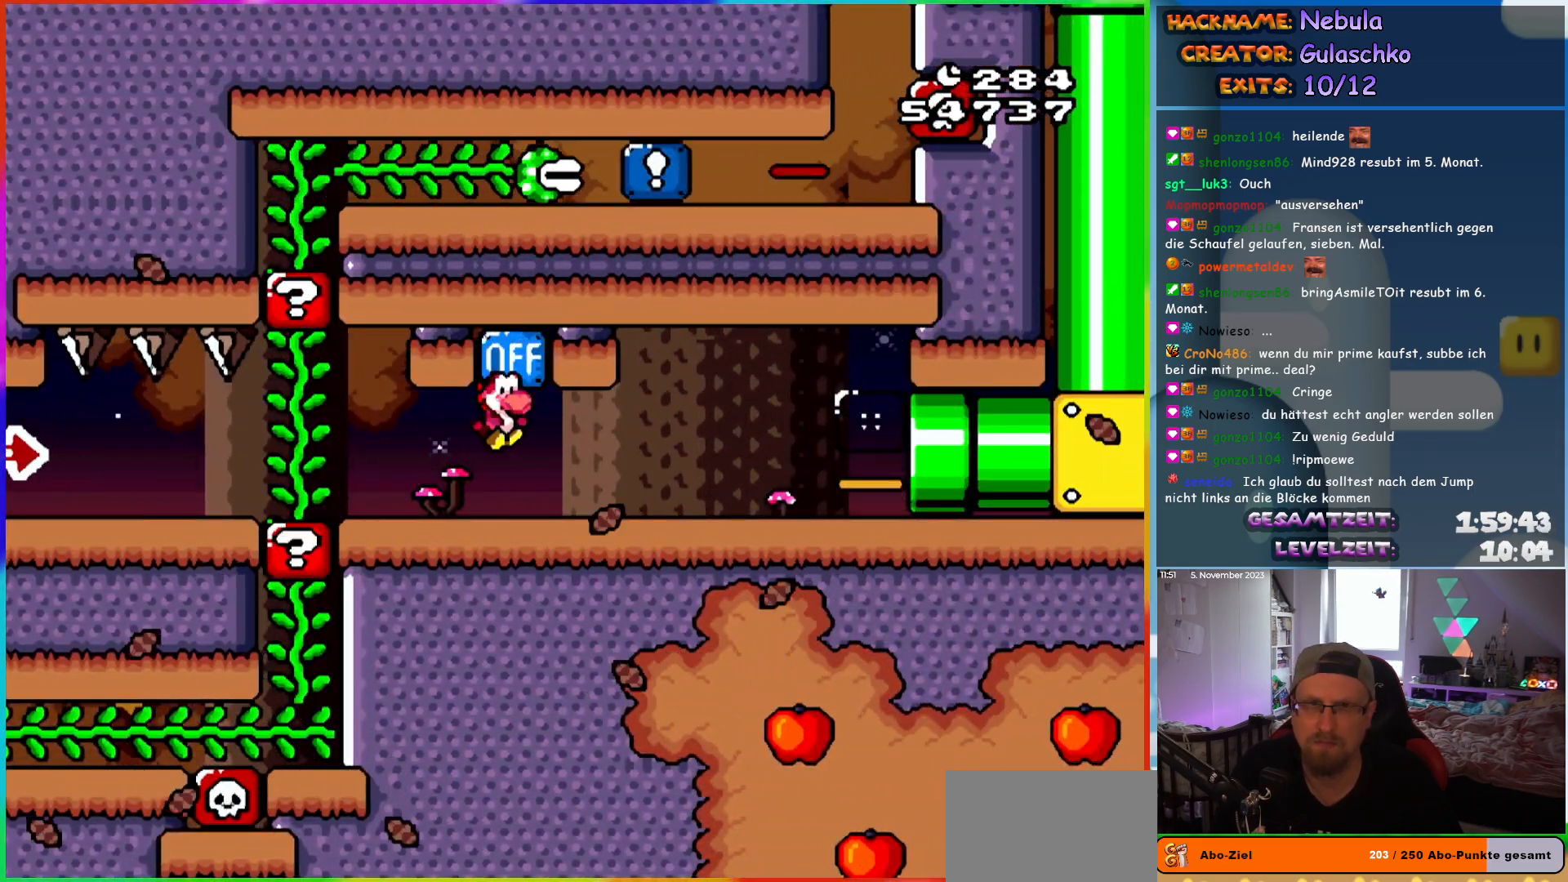
{"buttons": ["Y"], "events": [[50, "B", "up"]]}
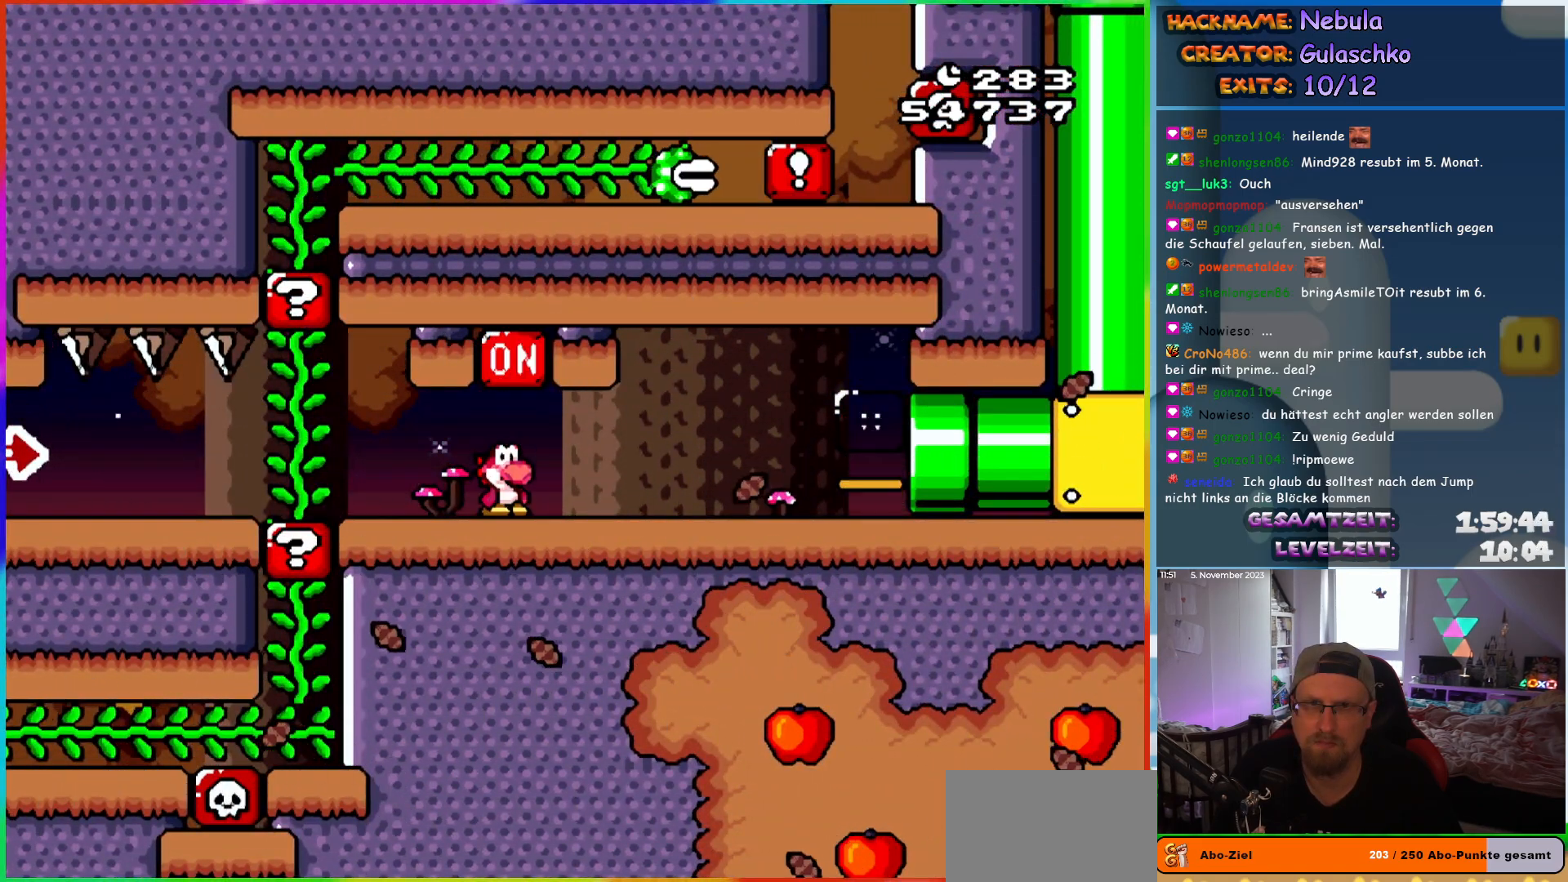
{"buttons": ["Y", "DPAD_RIGHT"], "events": [[33, "B", "down"], [50, "DPAD_RIGHT", "down"], [133, "B", "up"]]}
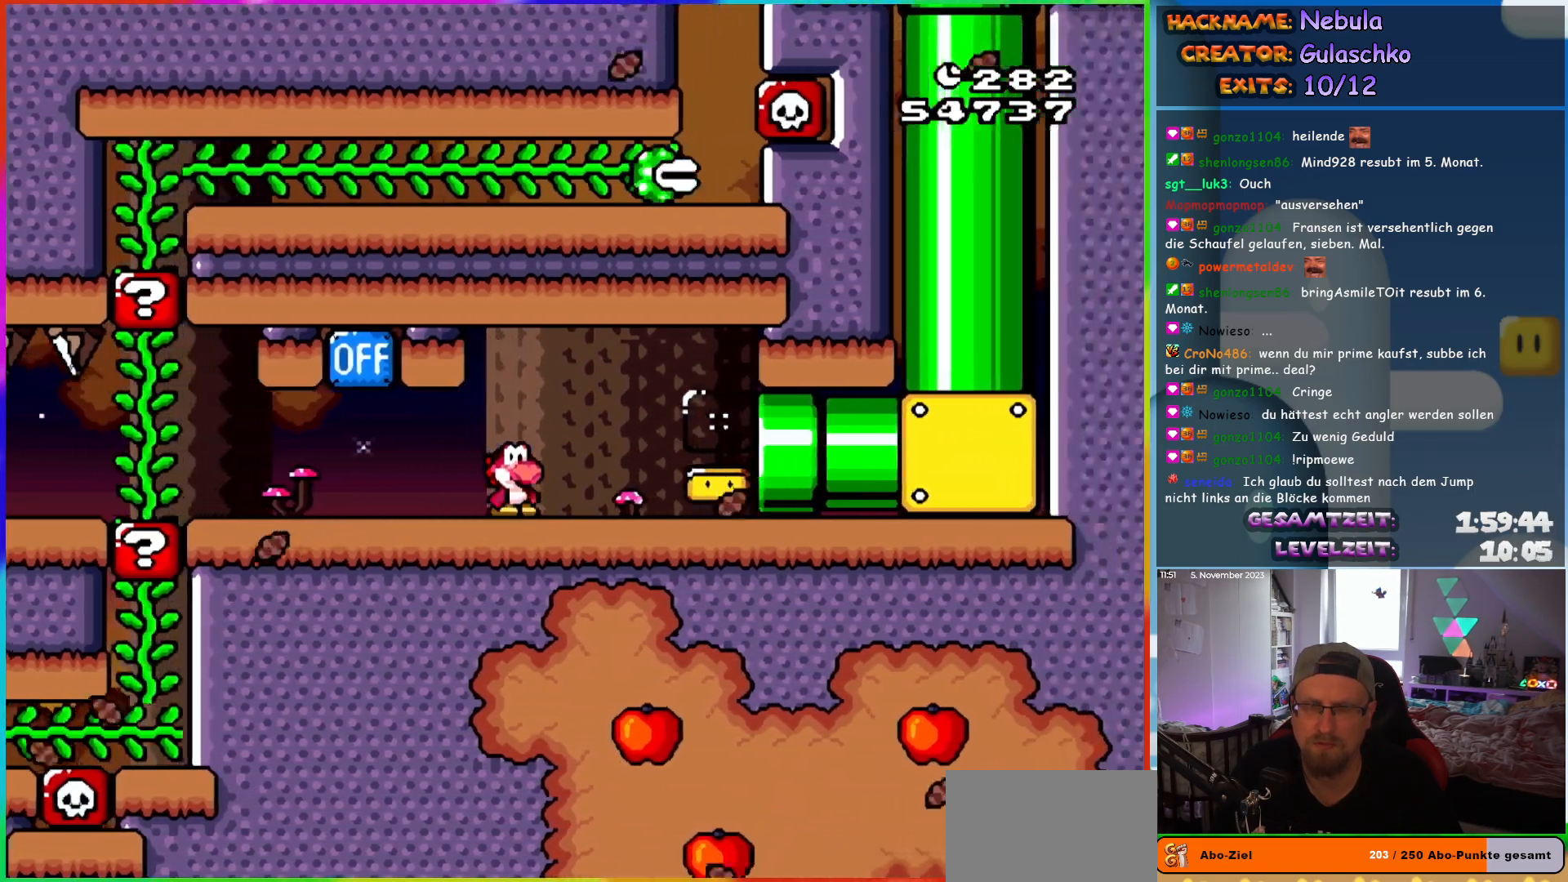
{"buttons": ["Y", "DPAD_RIGHT"], "events": []}
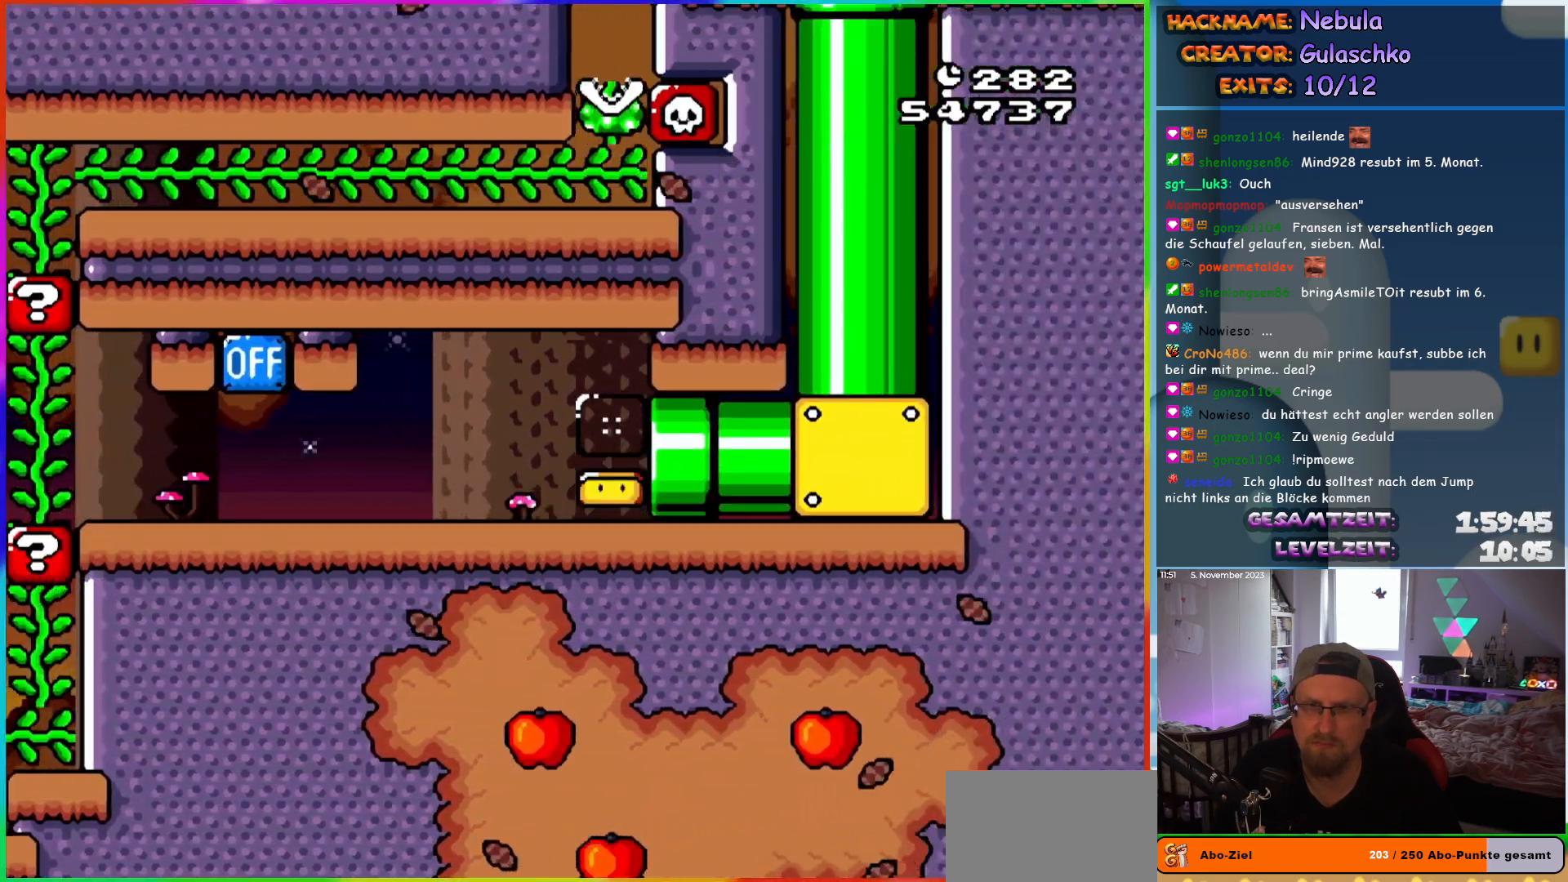
{"buttons": ["Y"], "events": [[50, "DPAD_RIGHT", "up"]]}
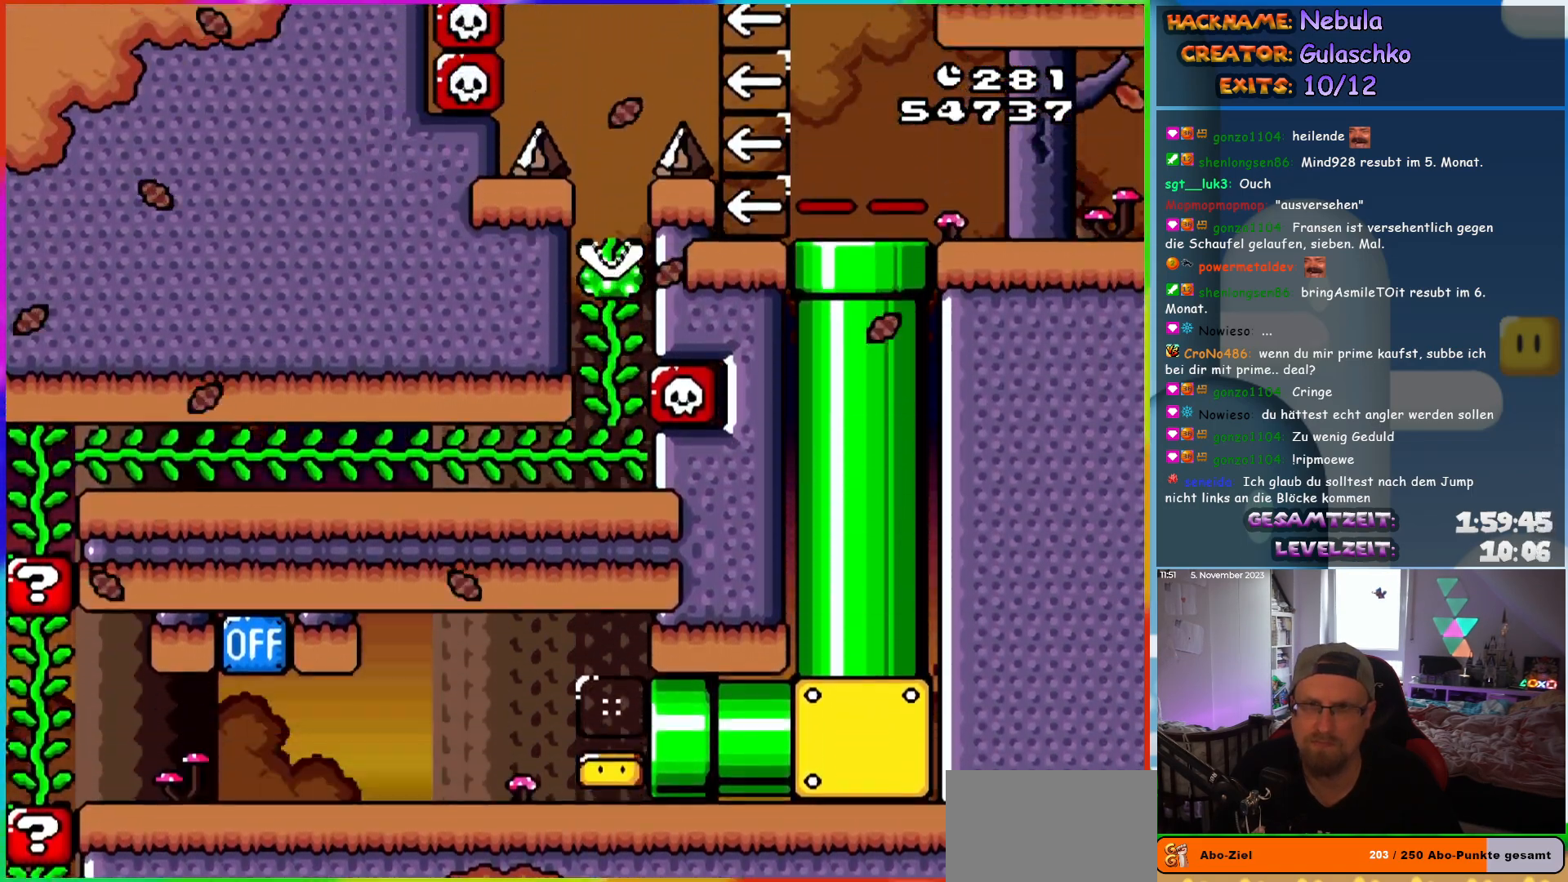
{"buttons": ["Y"], "events": []}
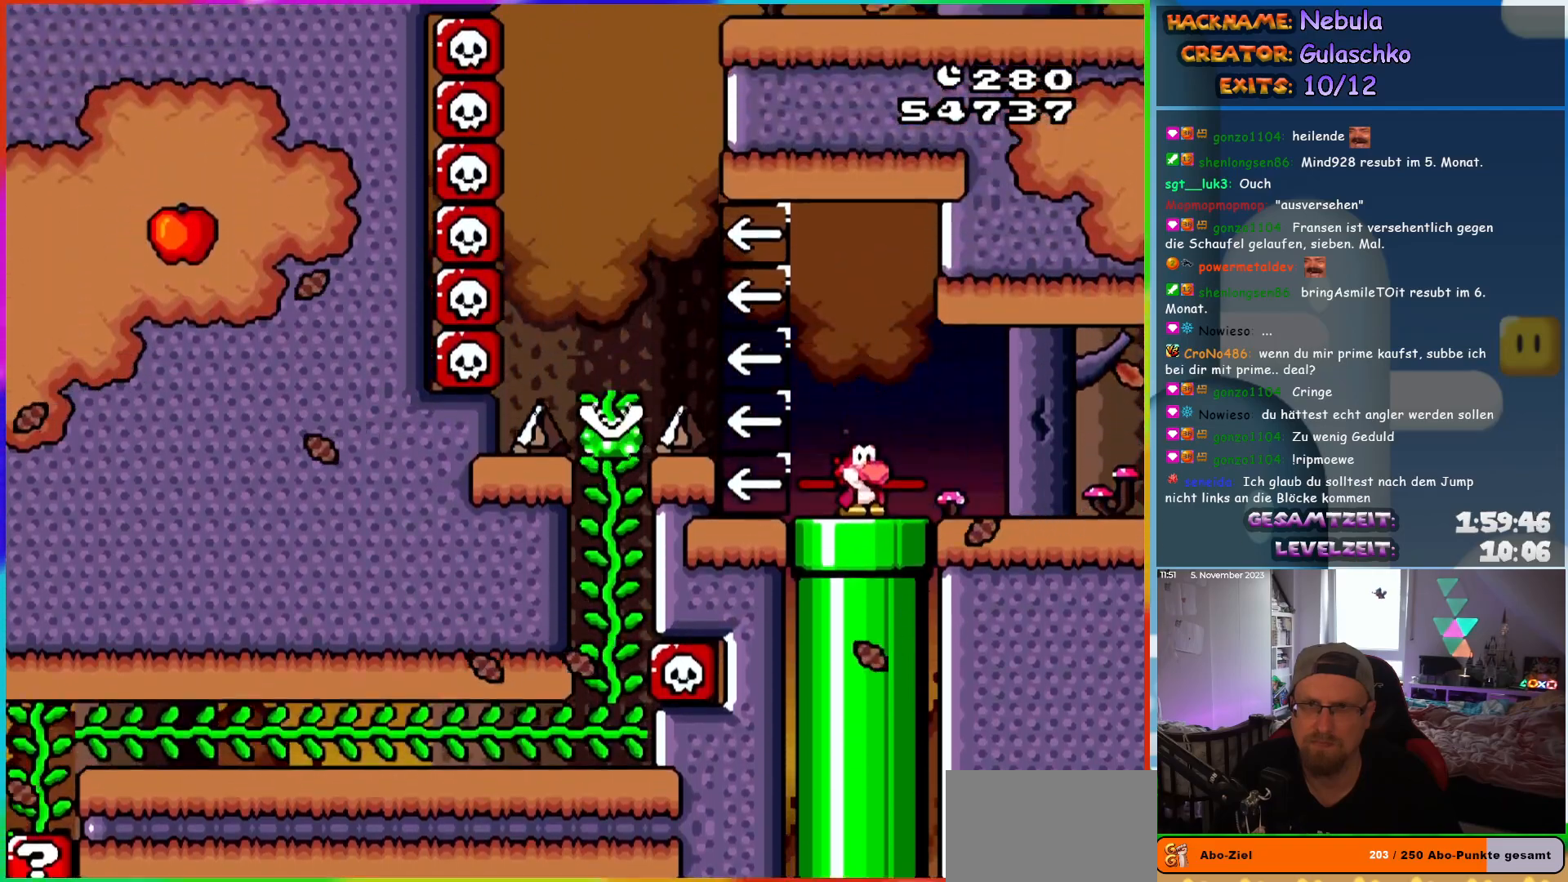
{"buttons": ["B", "Y", "DPAD_LEFT"], "events": [[183, "DPAD_LEFT", "down"], [300, "B", "down"], [383, "B", "up"], [483, "B", "down"]]}
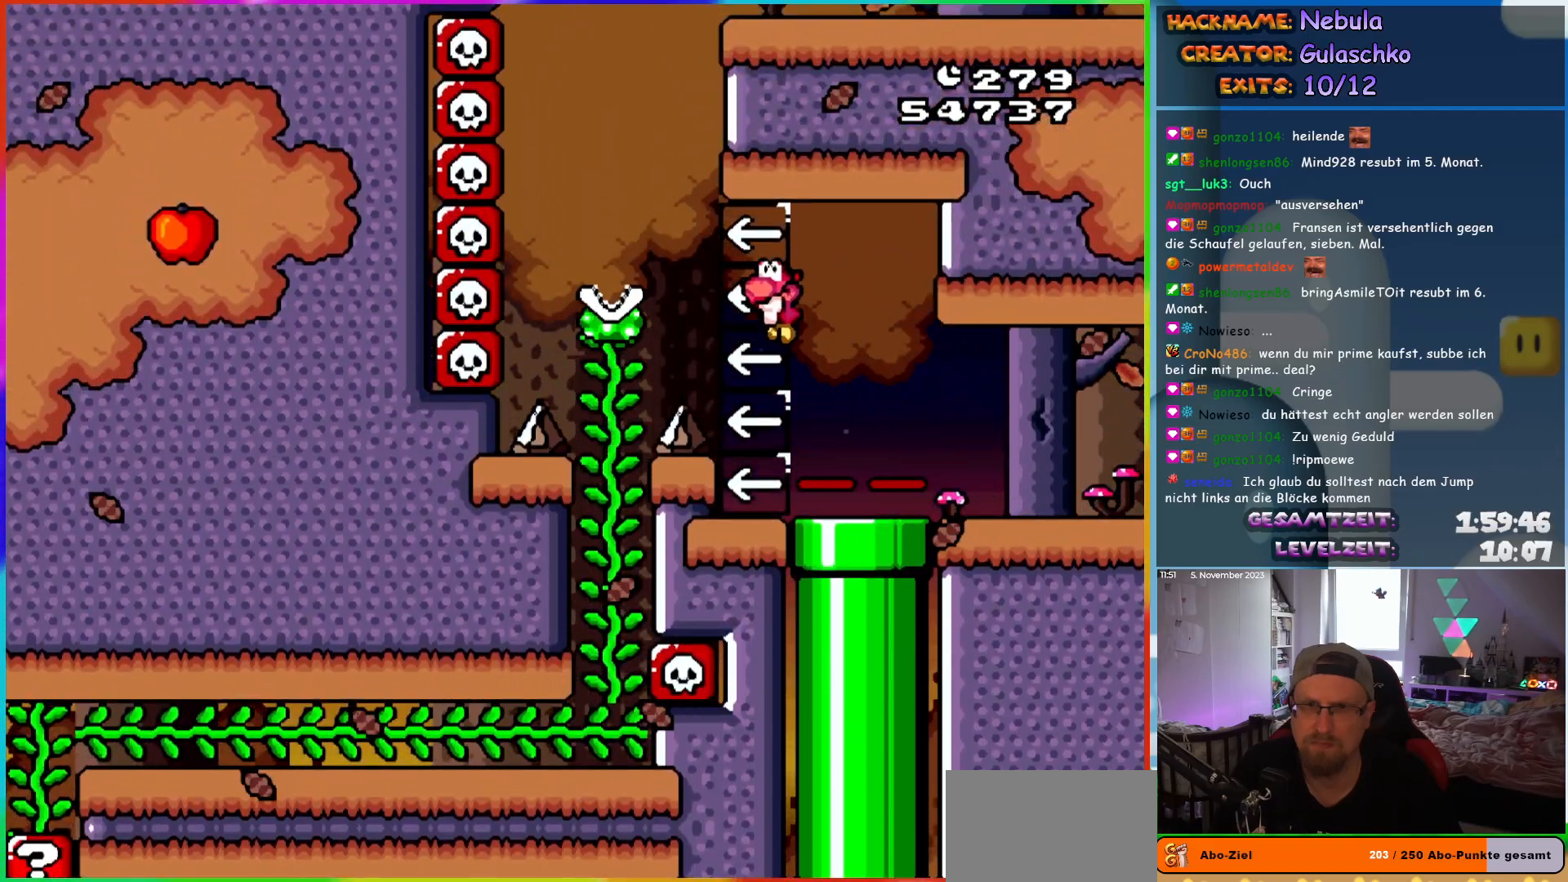
{"buttons": ["Y", "DPAD_UP"]}
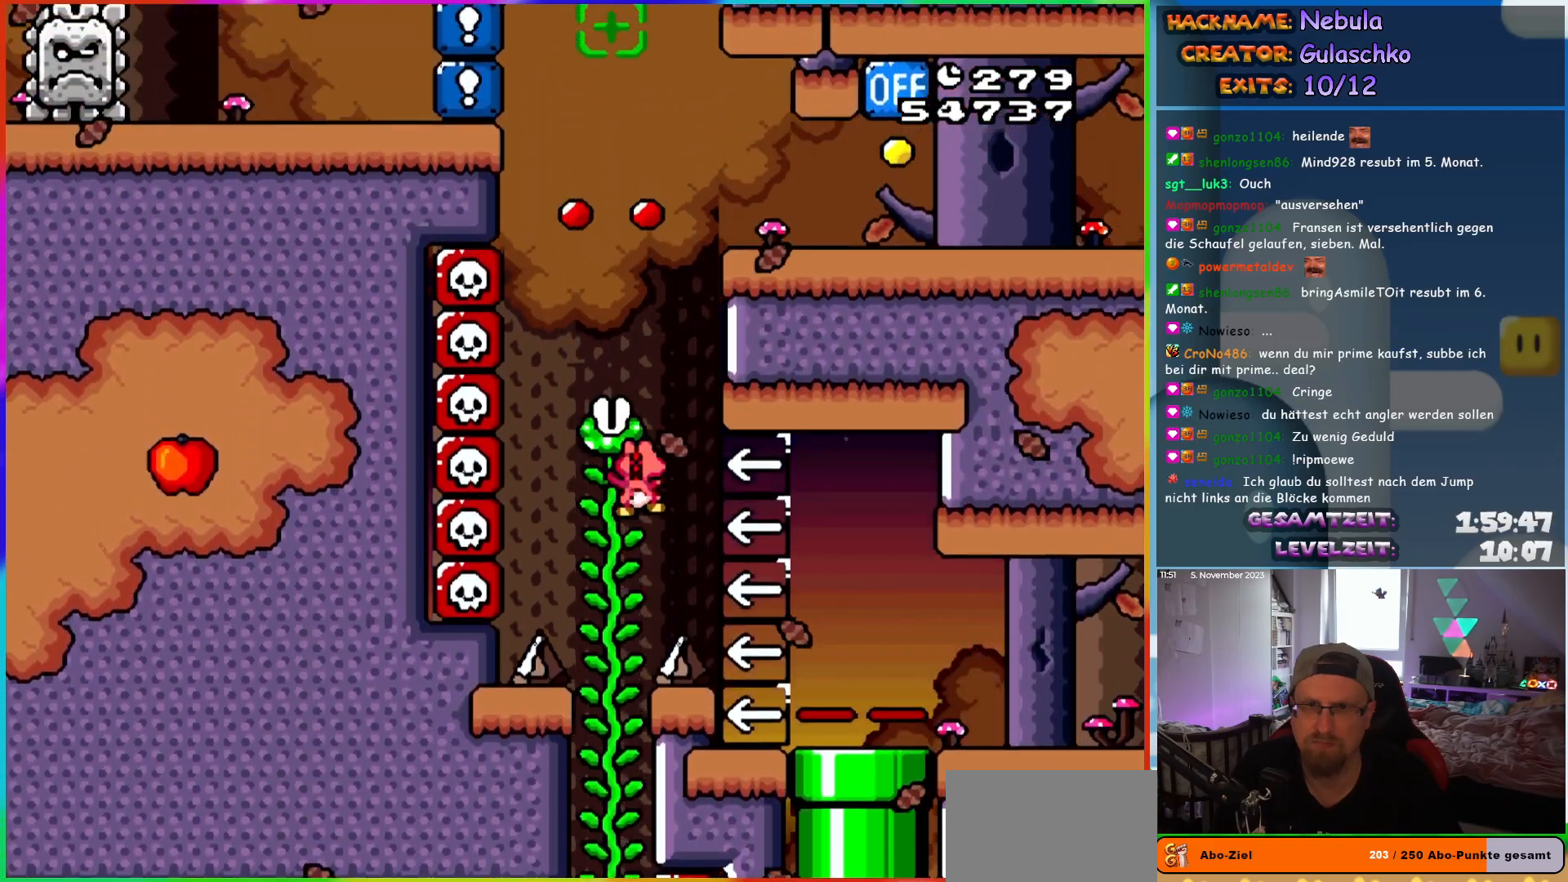
{"buttons": ["B", "Y", "DPAD_RIGHT"]}
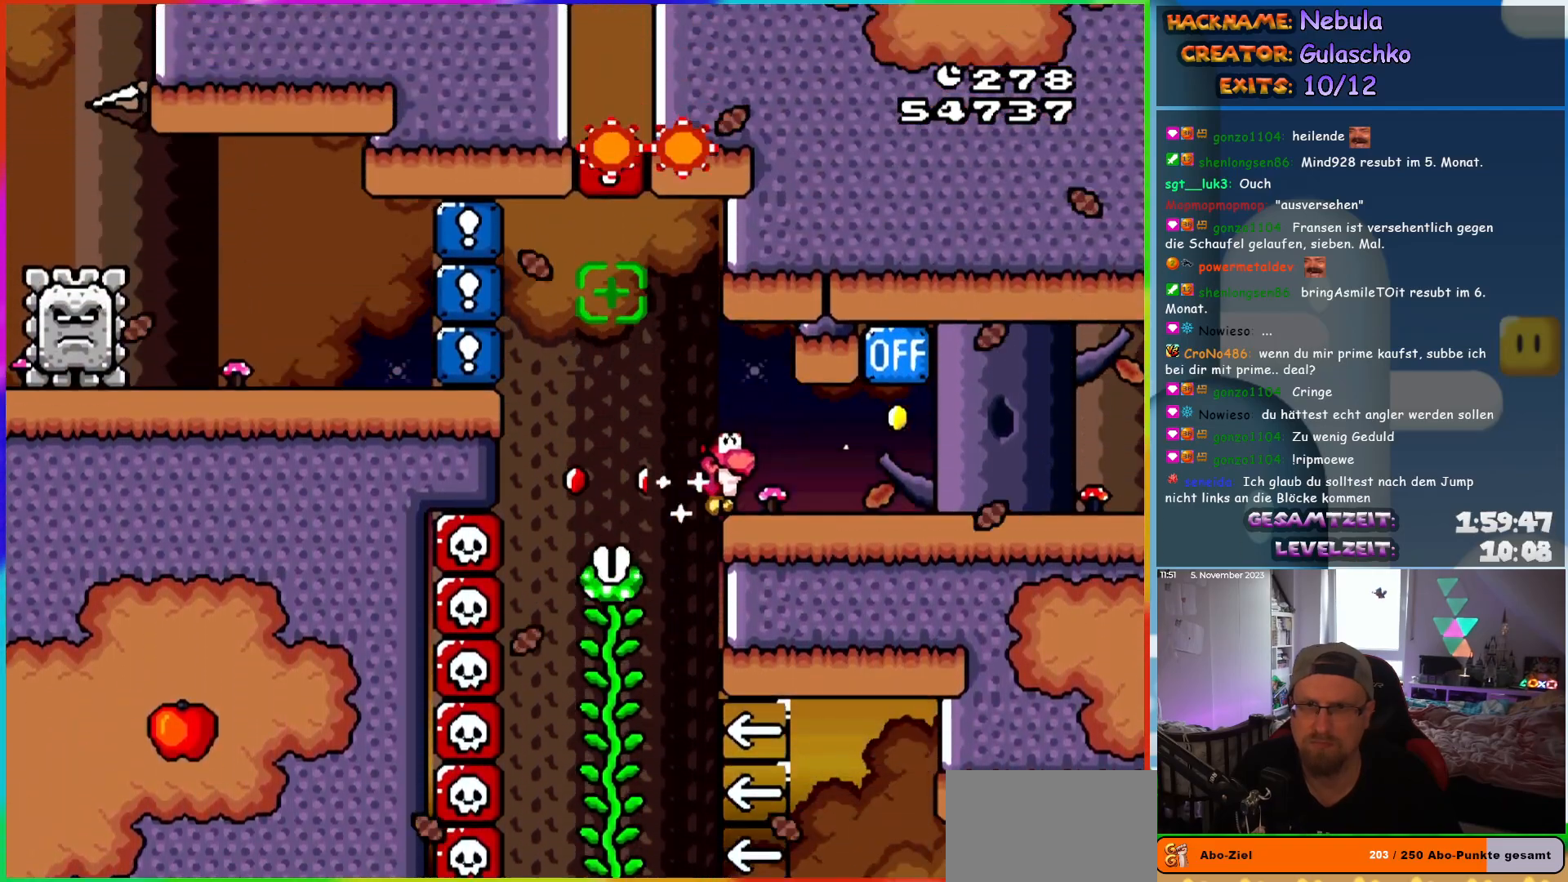
{"buttons": ["Y", "DPAD_LEFT"], "events": [[100, "B", "up"], [250, "B", "down"], [250, "DPAD_LEFT", "down"], [250, "DPAD_RIGHT", "up"], [333, "B", "up"]]}
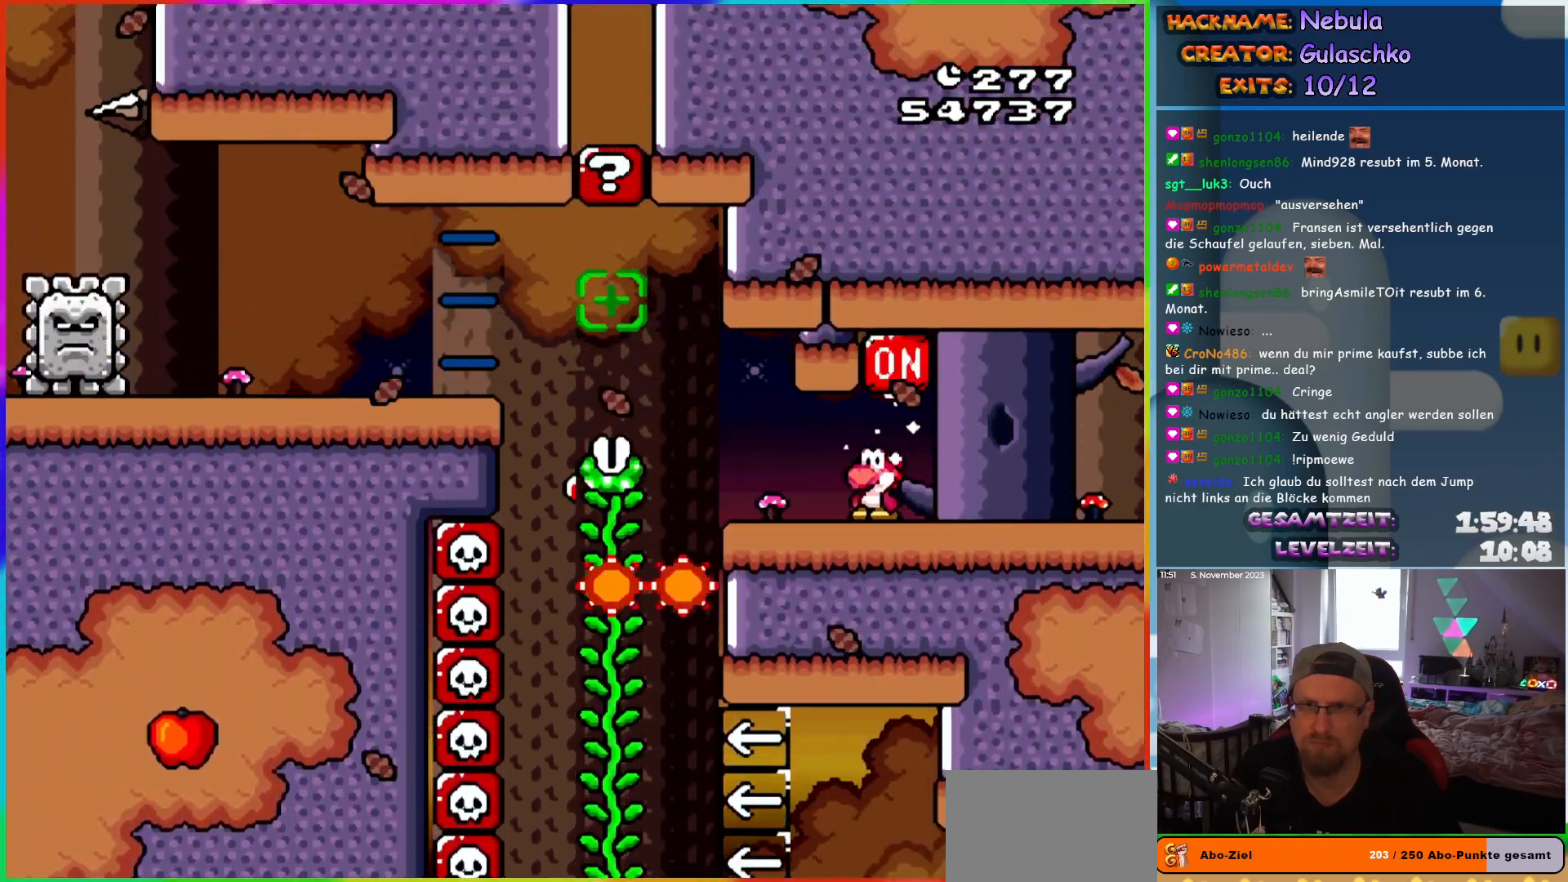
{"buttons": ["A", "X", "DPAD_LEFT"], "events": [[50, "Y", "up"], [67, "X", "down"], [300, "A", "down"], [383, "A", "up"], [483, "A", "down"]]}
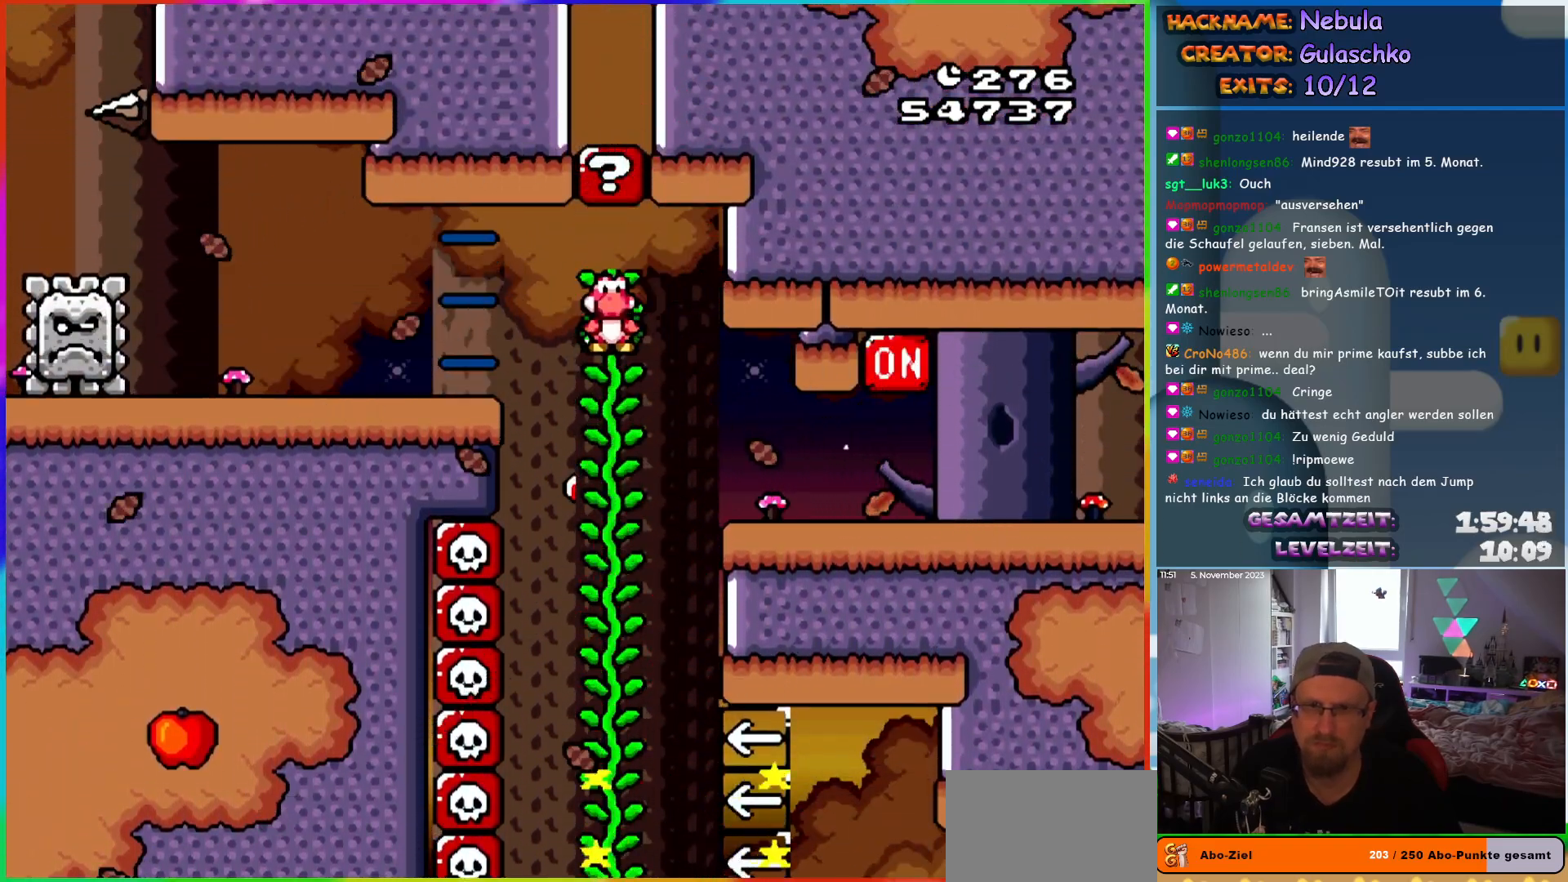
{"buttons": ["A", "X", "DPAD_LEFT"], "events": [[133, "A", "up"], [500, "A", "down"]]}
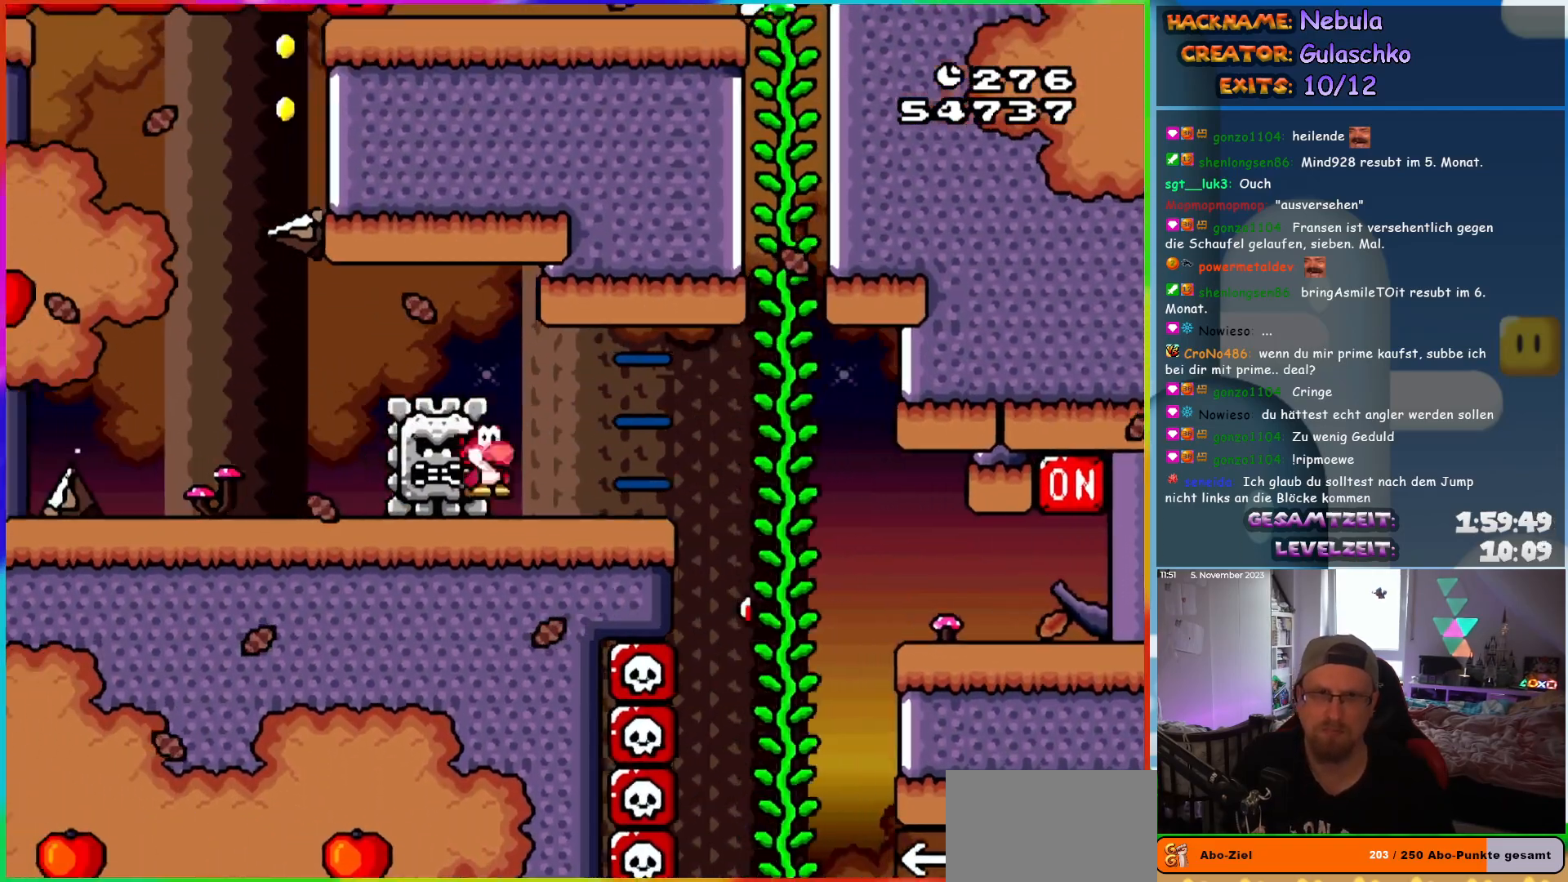
{"buttons": [], "events": [[83, "A", "up"], [350, "DPAD_LEFT", "up"], [350, "X", "up"]]}
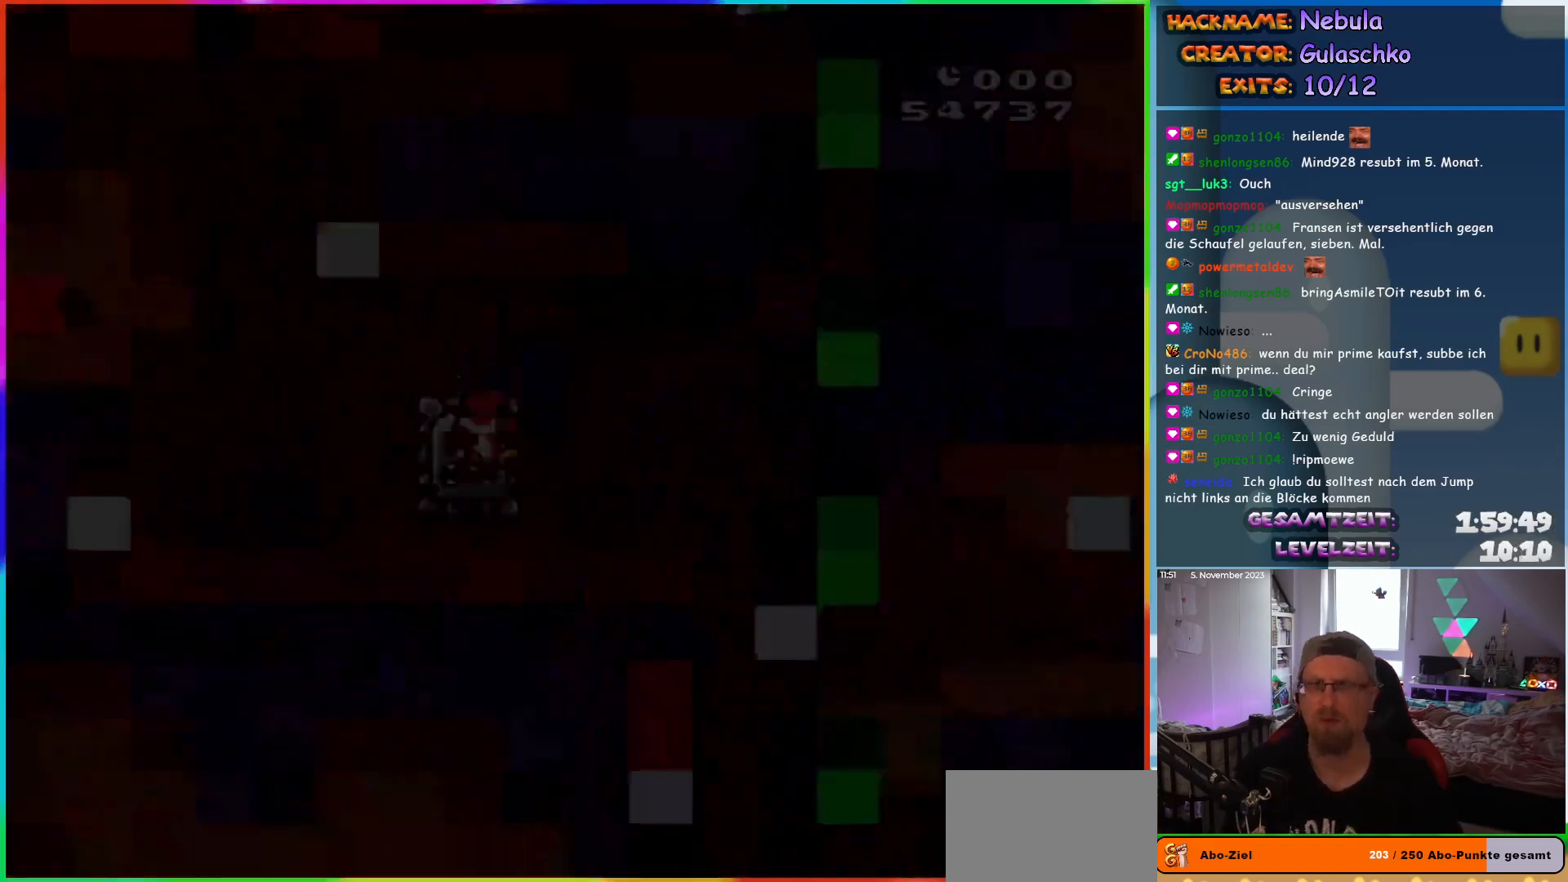
{"buttons": [], "events": []}
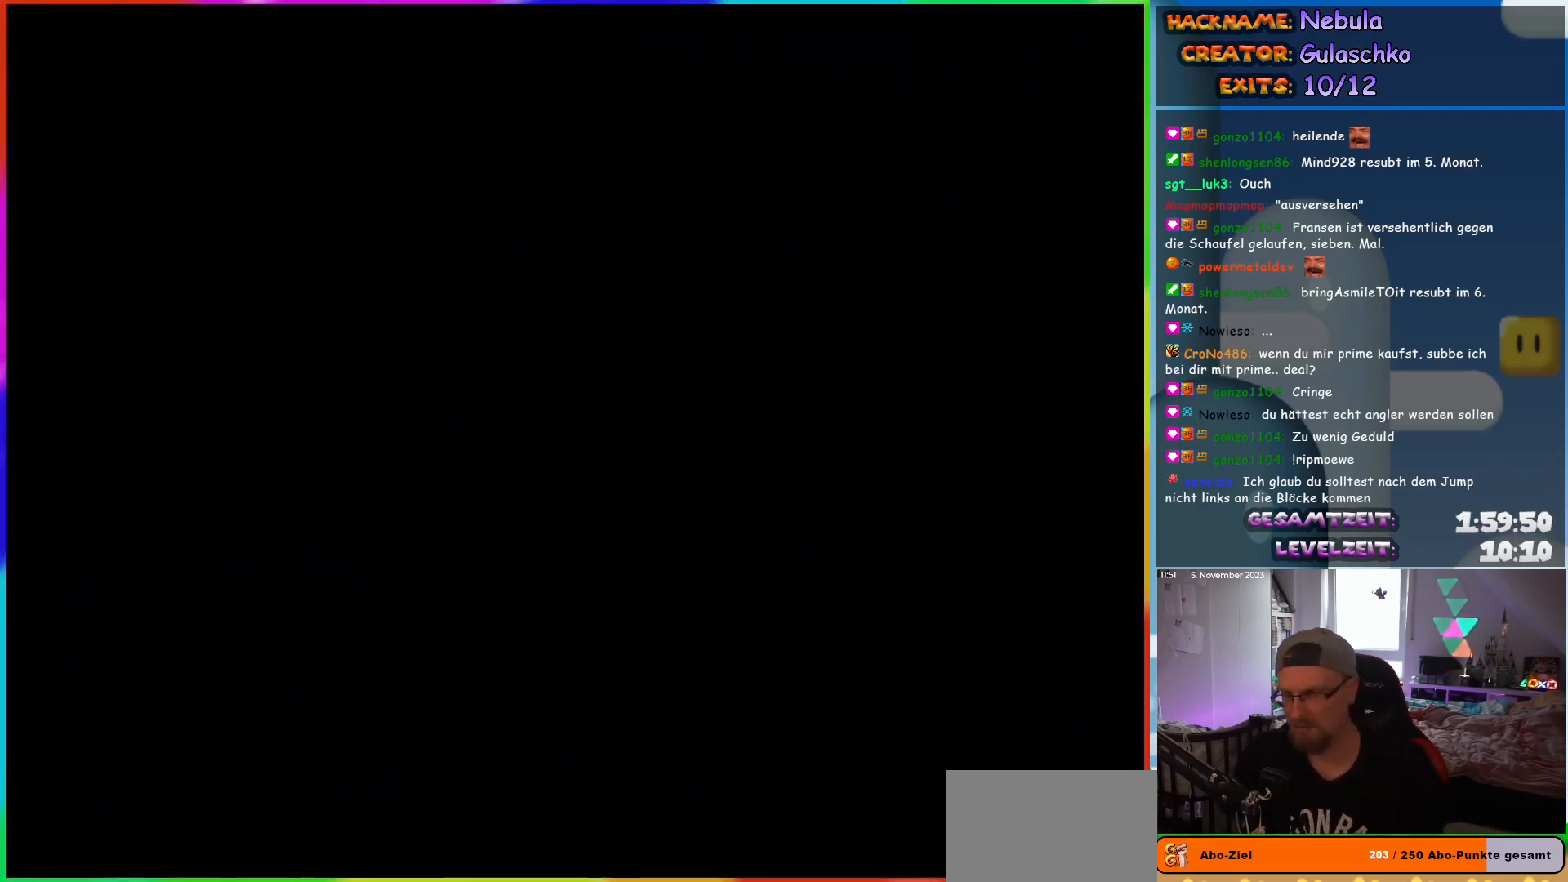
{"buttons": [], "events": []}
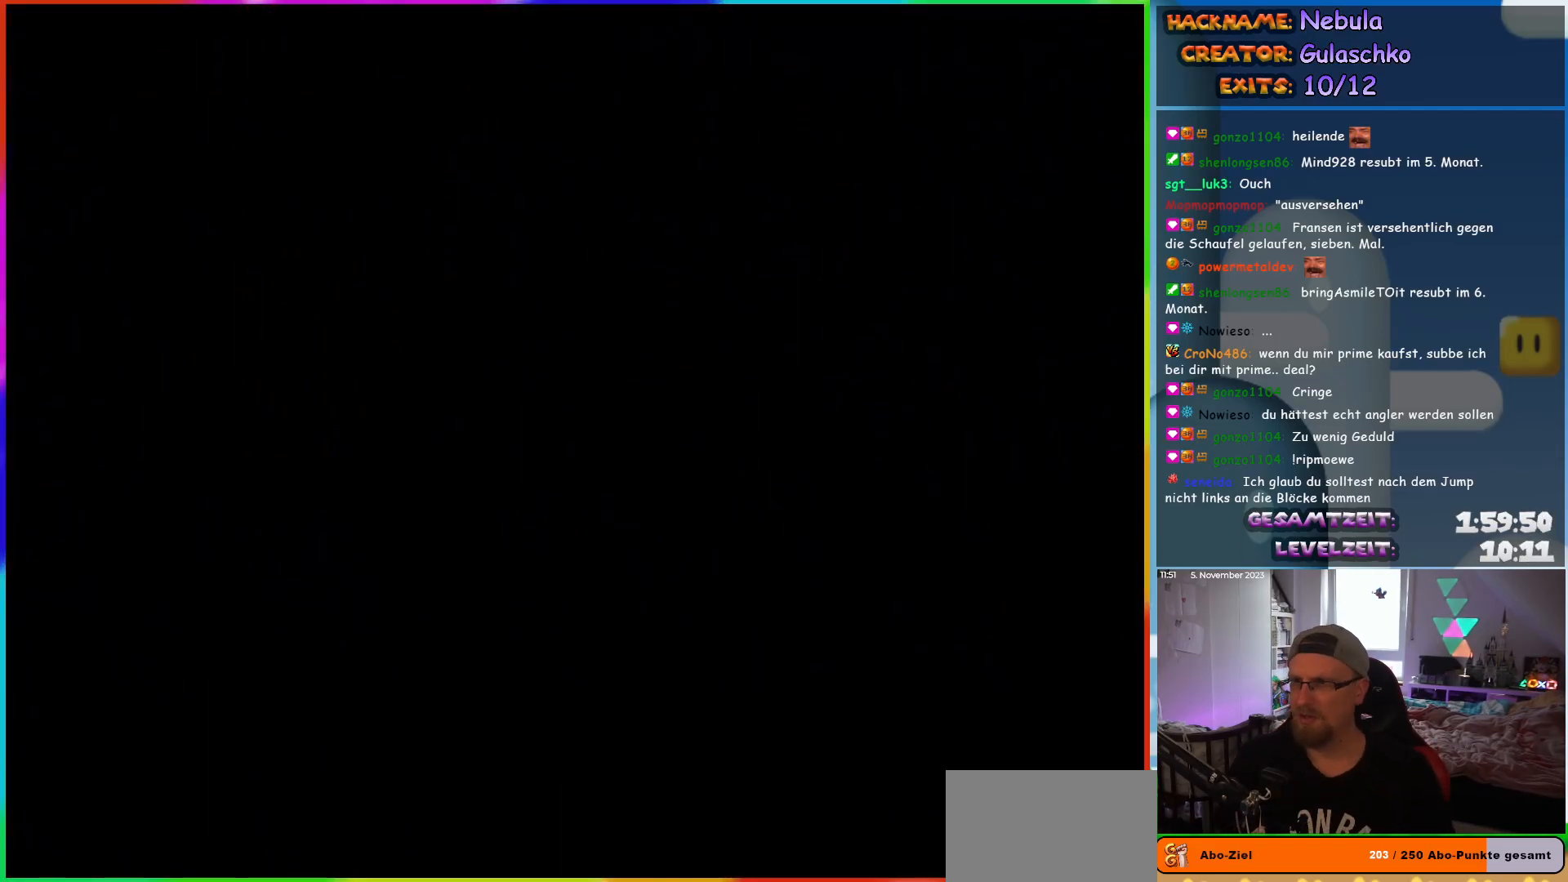
{"buttons": [], "events": []}
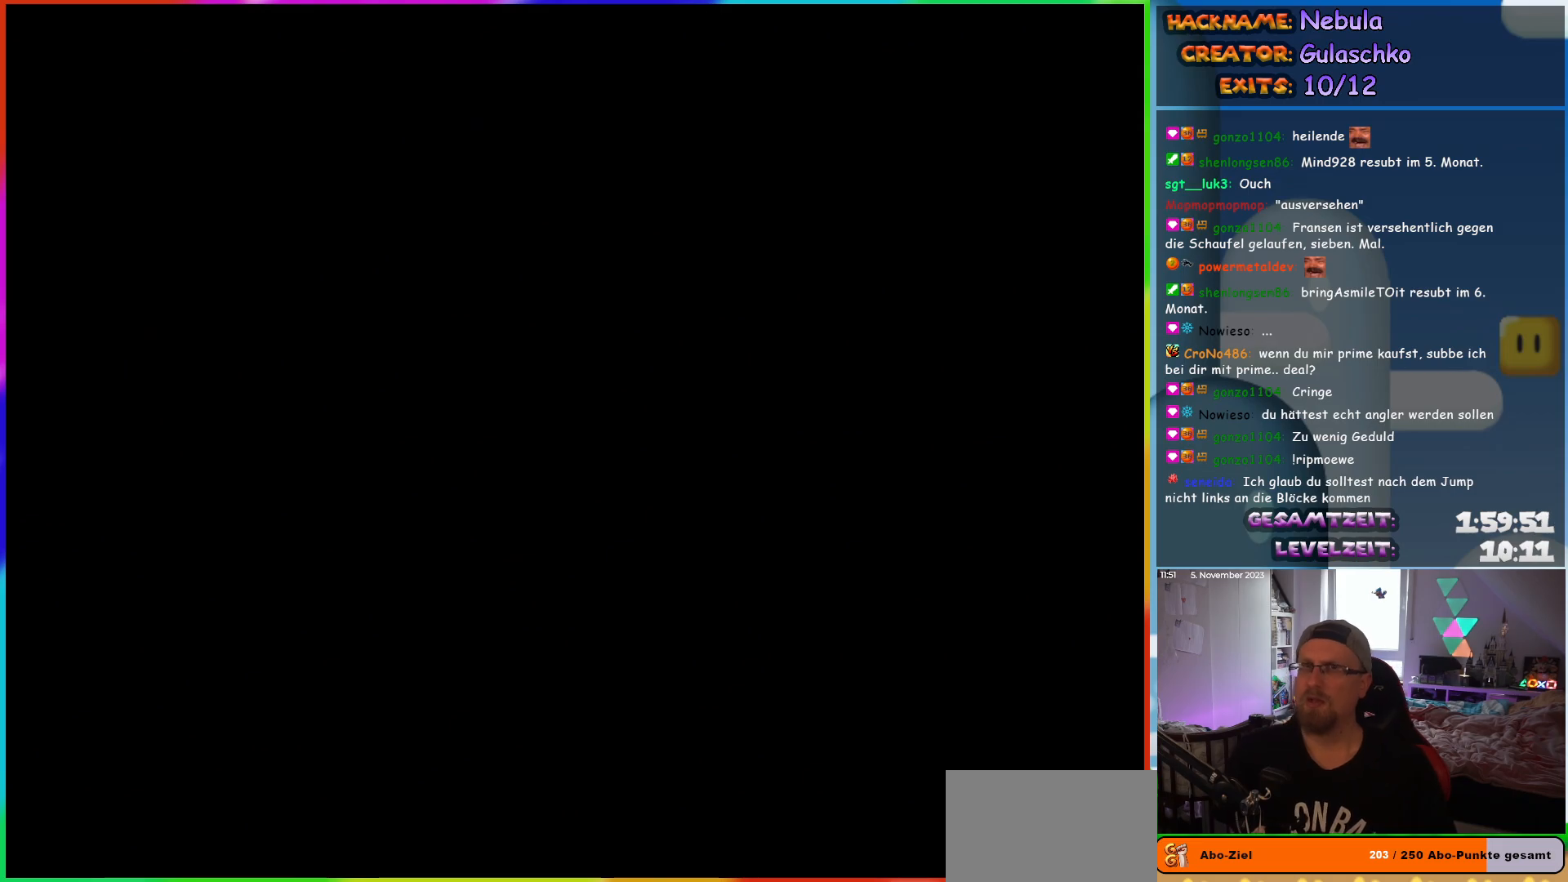
{"buttons": ["Y"], "events": [[350, "Y", "down"]]}